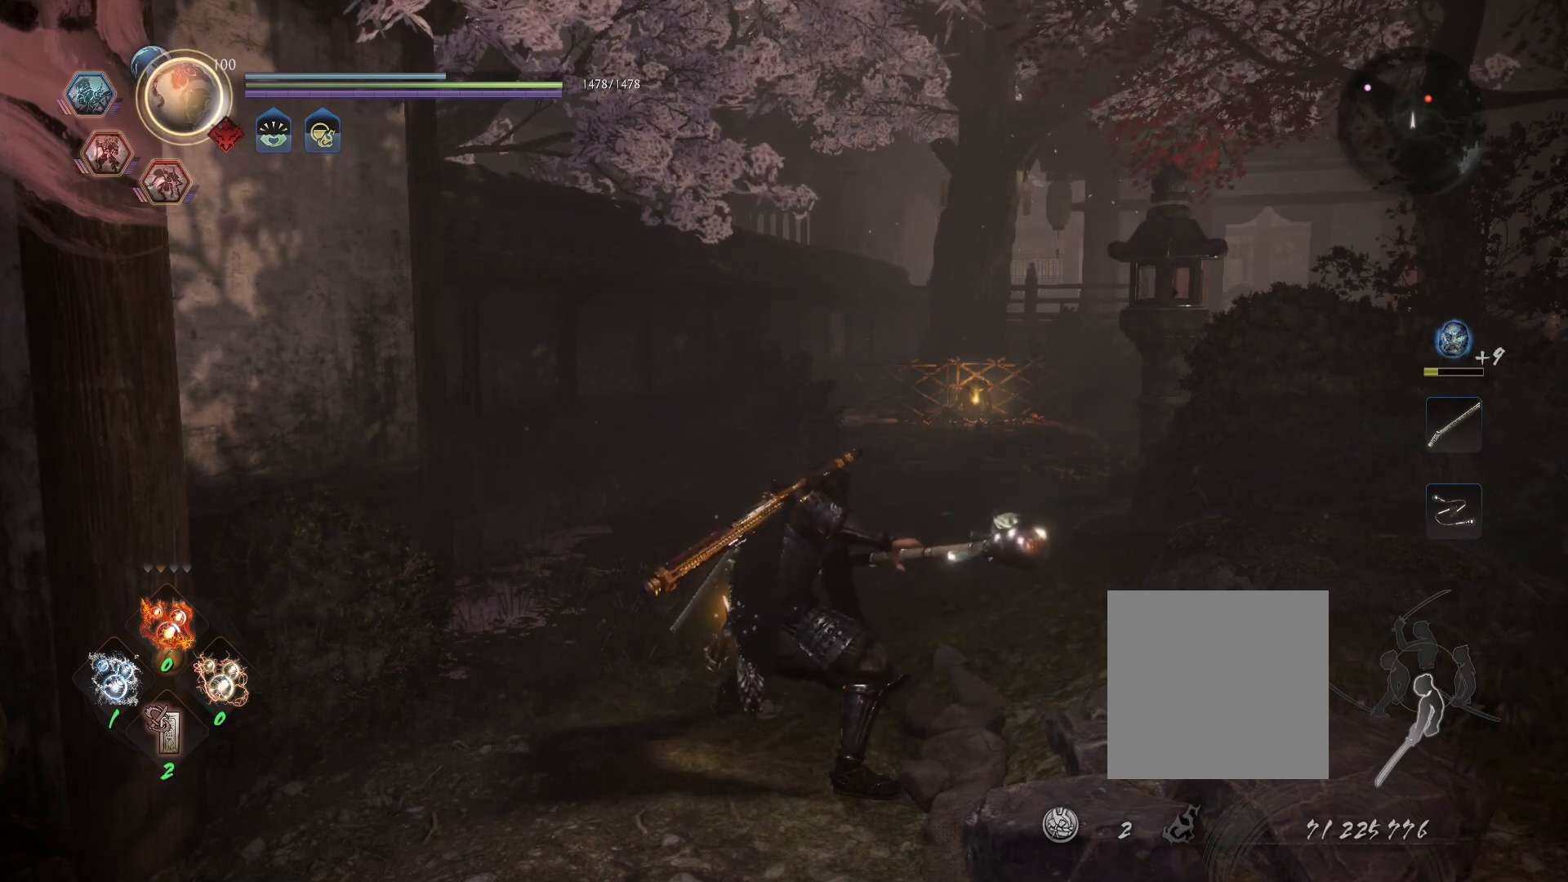
Gameplay with a controller (PlayStation layout); each line is a JSON object with the inputs held at the frame after it (dt_ms = milliseconds from this image to that frame). "events" lists button and stick changes between this image and that frame as [ms after this image, input, new state], when the widget could be followed in between.
{"dt_ms": 500, "buttons": [], "left_stick": "center", "right_stick": "left", "events": [[367, "right_stick", "left"]]}
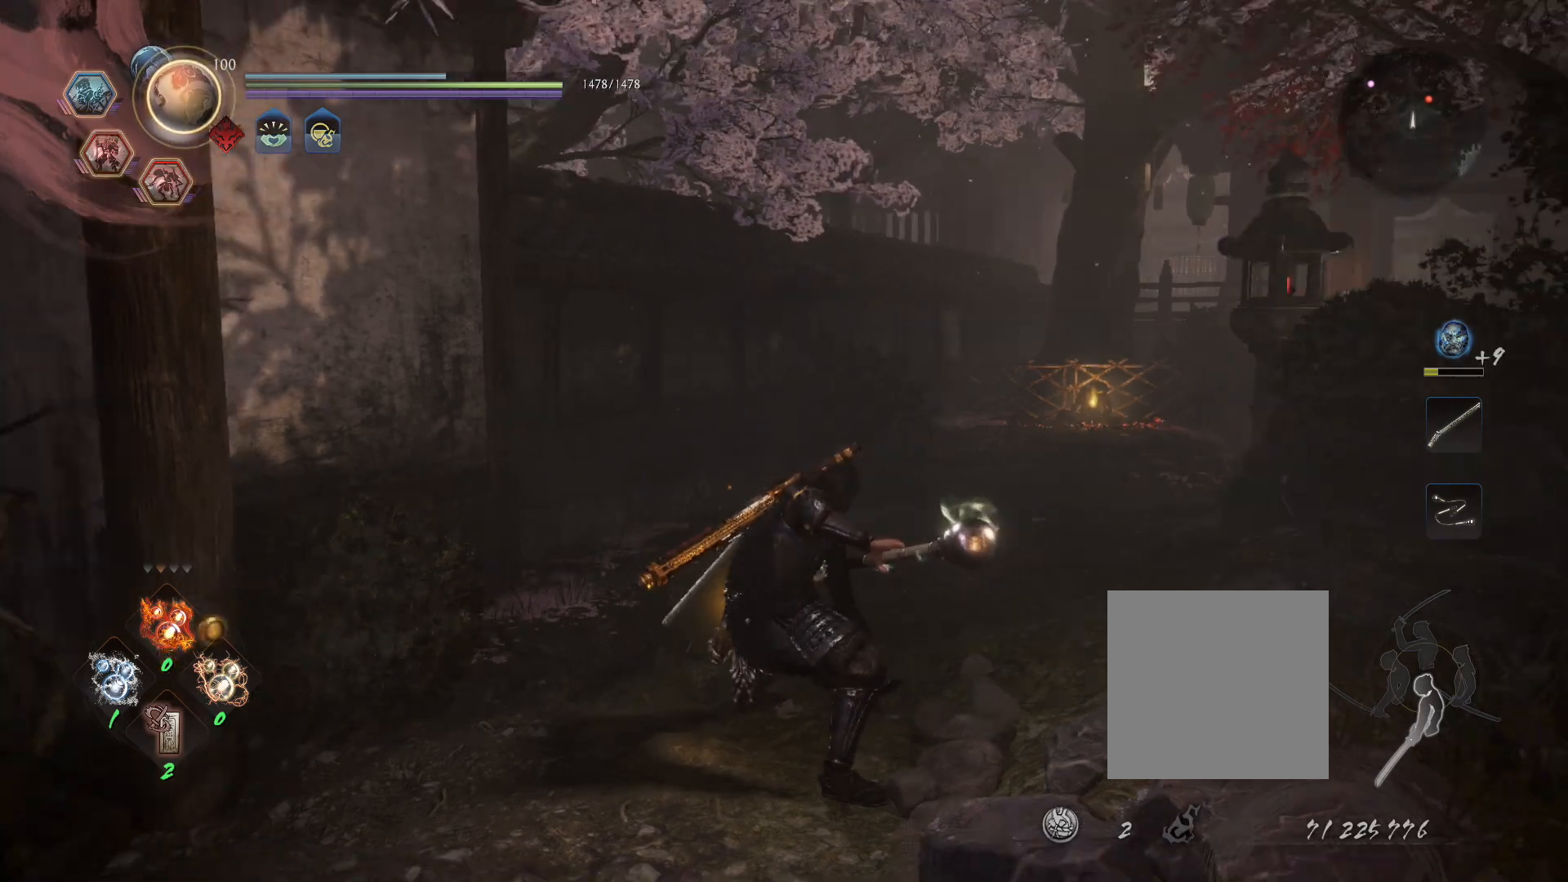
{"dt_ms": 500, "buttons": [], "left_stick": "up-left", "right_stick": "center", "events": [[67, "left_stick", "left"], [267, "right_stick", "center"], [483, "left_stick", "up-left"]]}
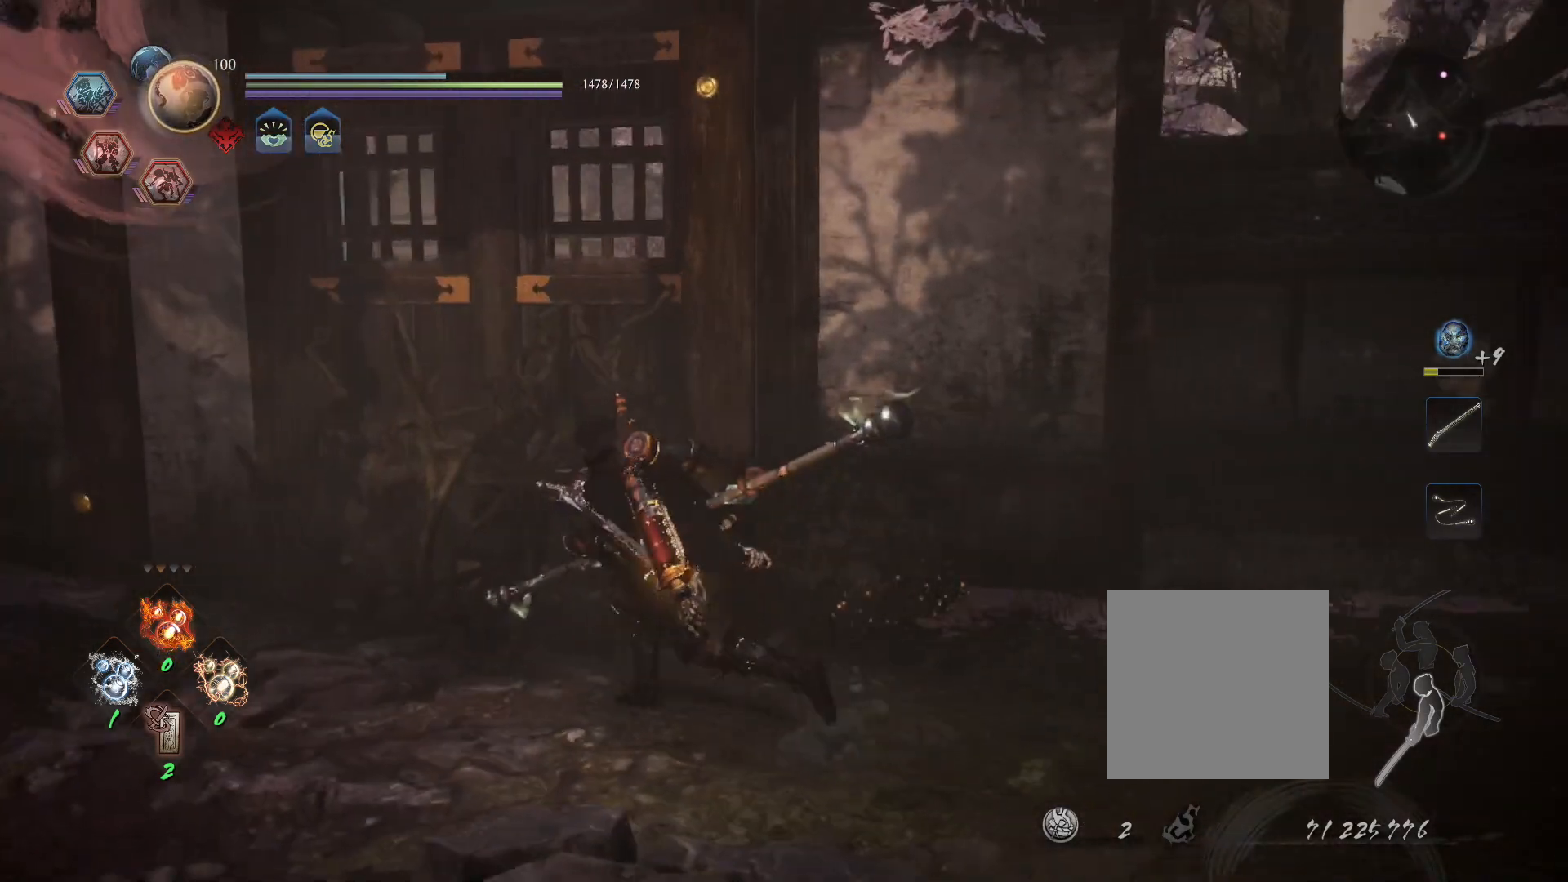
{"dt_ms": 500, "buttons": [], "left_stick": "up-right", "right_stick": "right", "events": [[400, "left_stick", "up-right"], [467, "right_stick", "right"]]}
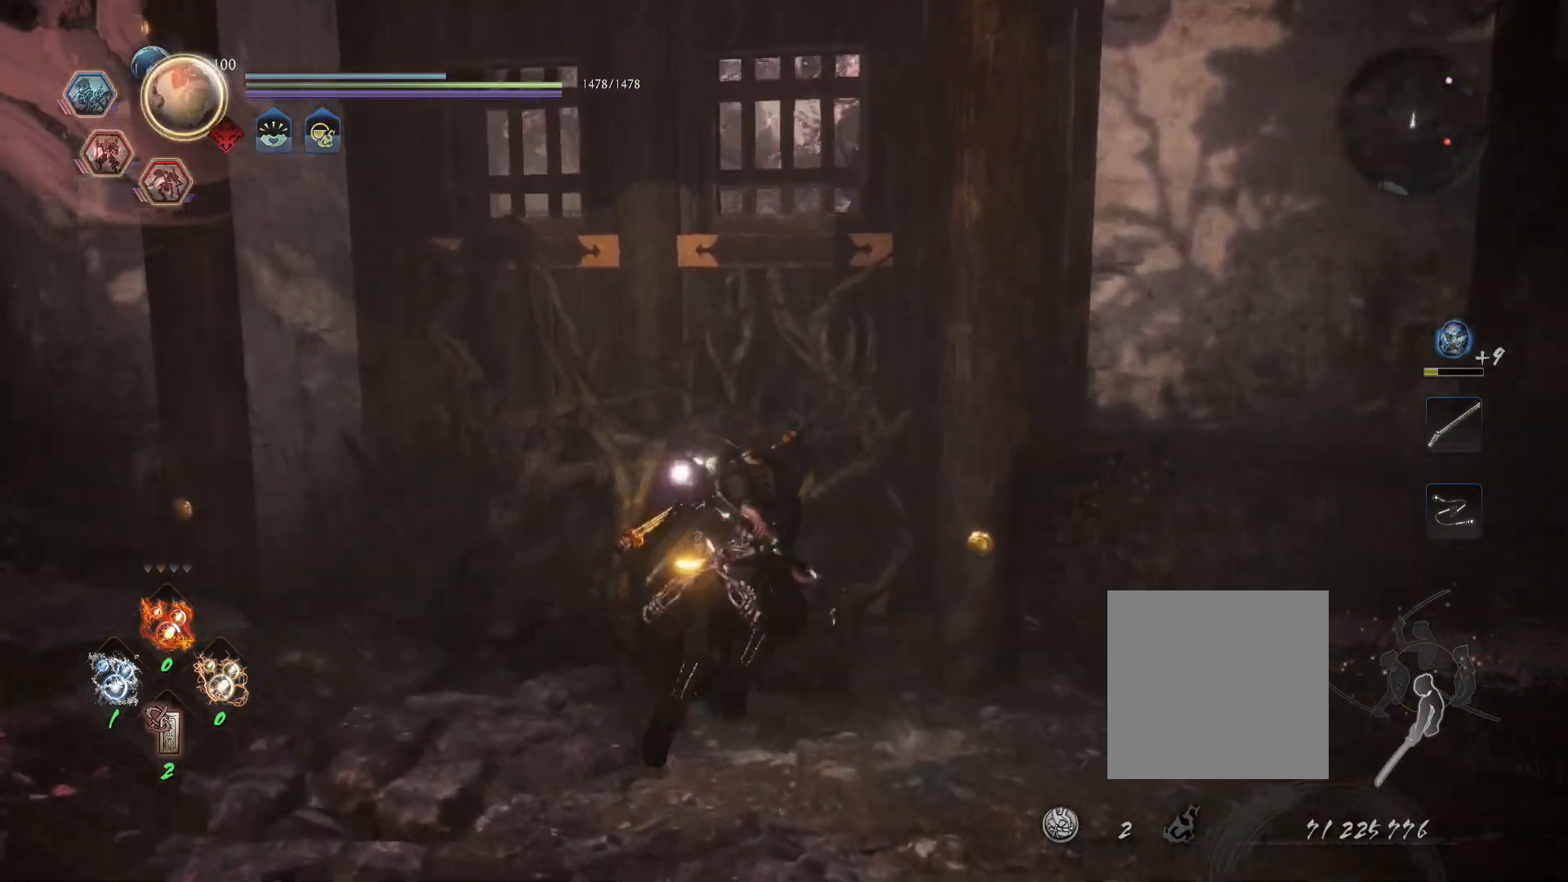
{"dt_ms": 500, "buttons": [], "left_stick": "up-right", "right_stick": "center", "events": [[33, "left_stick", "right"], [333, "right_stick", "center"], [433, "left_stick", "up-right"]]}
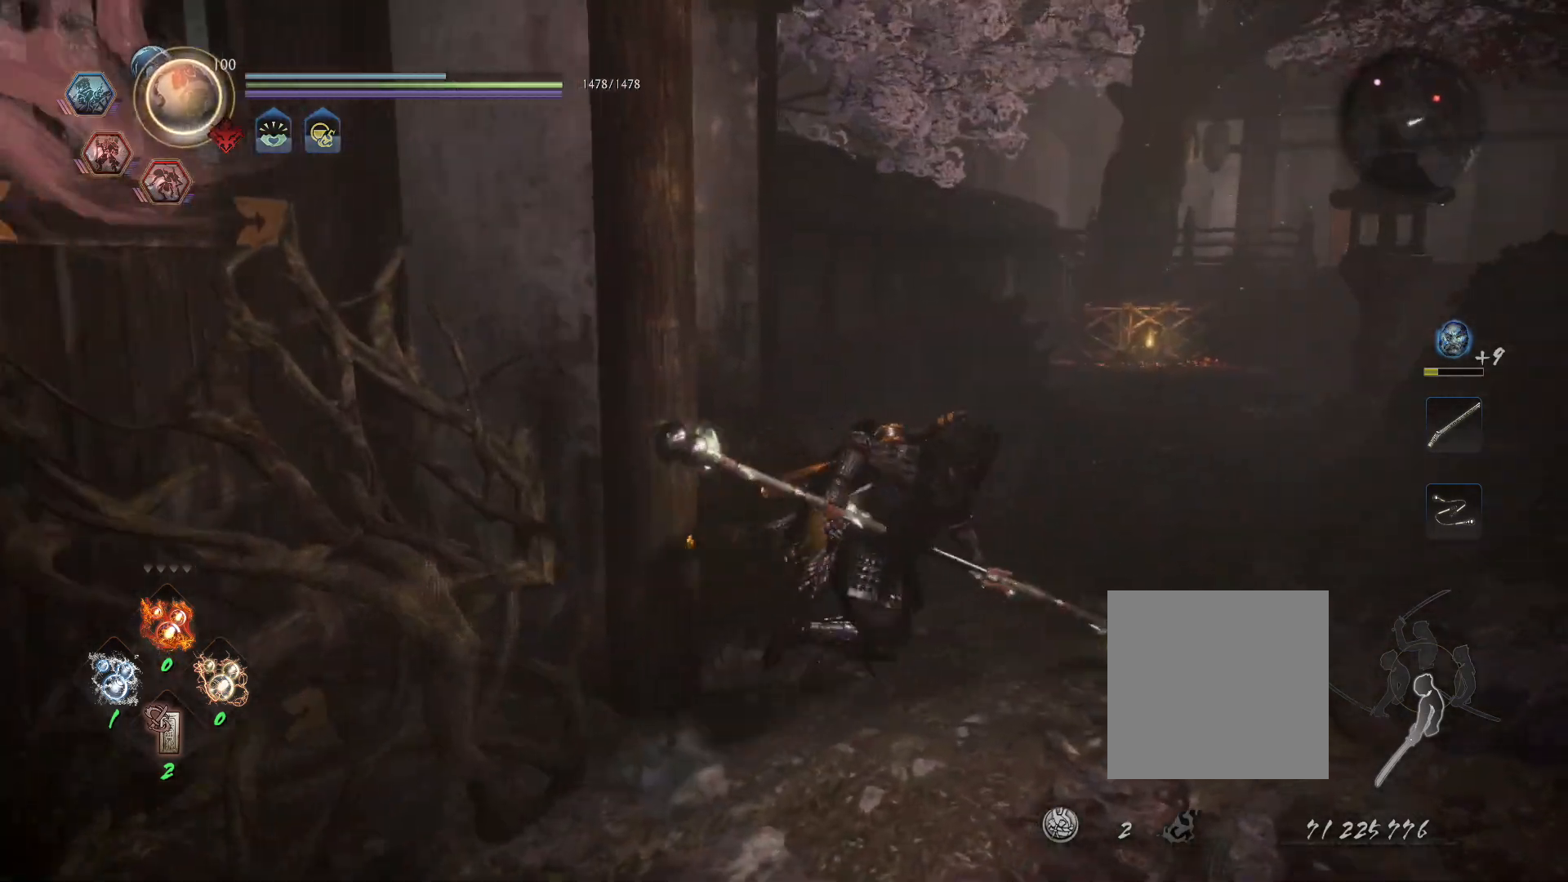
{"dt_ms": 500, "buttons": ["CROSS", "CIRCLE", "L1", "R1"], "left_stick": "up-right", "right_stick": "center", "events": [[183, "R1", "down"], [200, "L1", "down"], [233, "CROSS", "down"], [333, "CROSS", "up"], [333, "R1", "up"], [400, "CROSS", "down"], [433, "R1", "down"], [500, "CIRCLE", "down"]]}
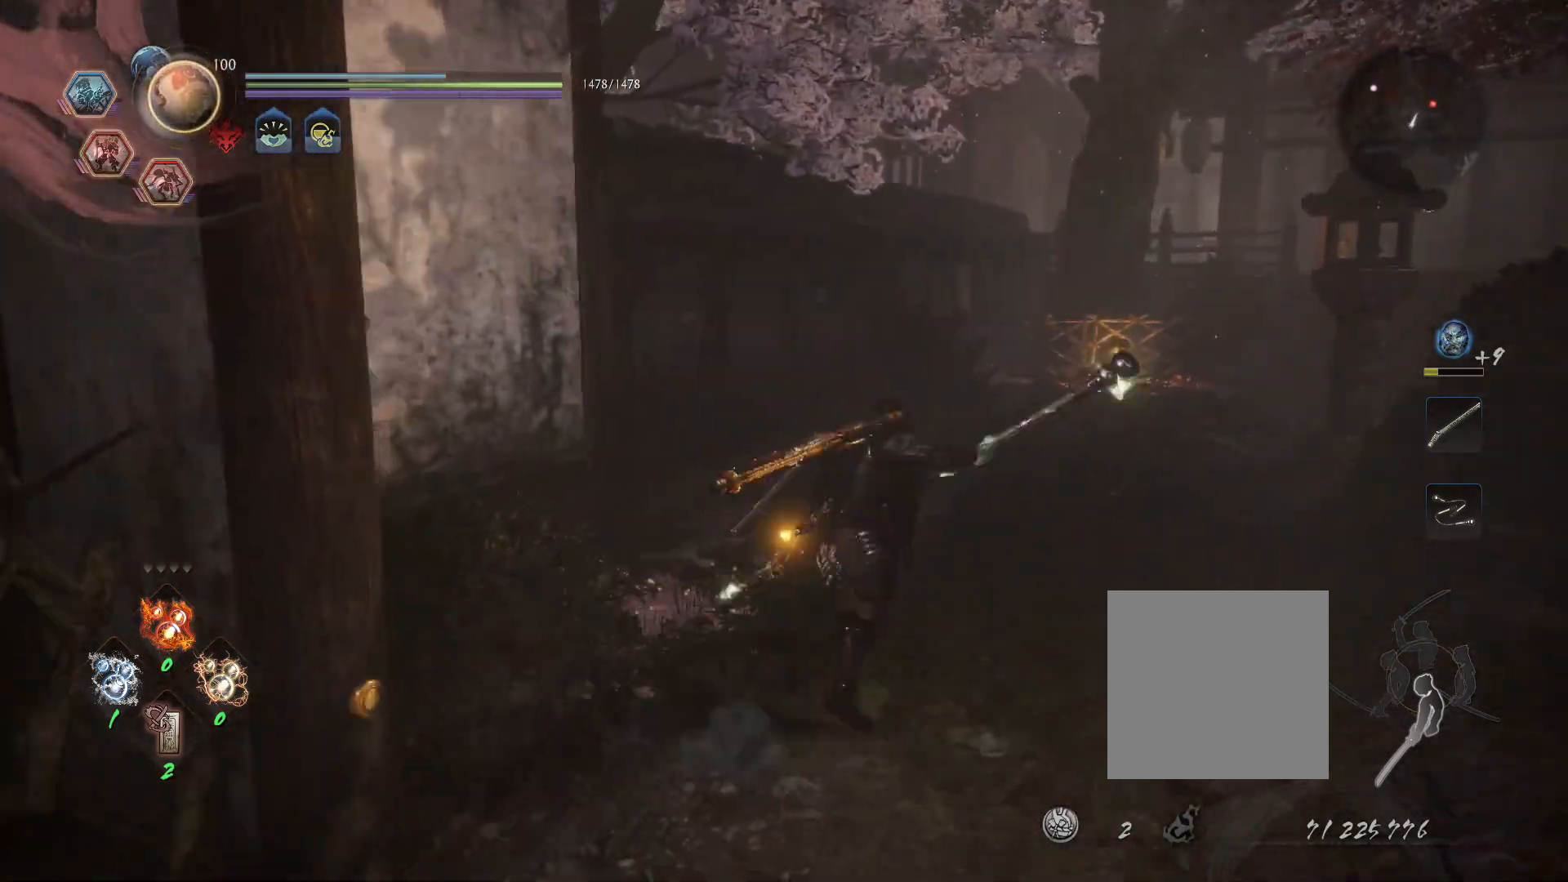
{"dt_ms": 500, "buttons": ["L1", "R1"], "left_stick": "up-right", "right_stick": "center", "events": [[17, "CROSS", "up"], [67, "CIRCLE", "up"], [67, "R1", "up"], [133, "CROSS", "down"], [167, "R1", "down"], [200, "CIRCLE", "down"], [233, "CROSS", "up"], [283, "CIRCLE", "up"], [283, "R1", "up"], [350, "CROSS", "down"], [383, "R1", "down"], [433, "CIRCLE", "down"], [450, "CROSS", "up"], [500, "CIRCLE", "up"]]}
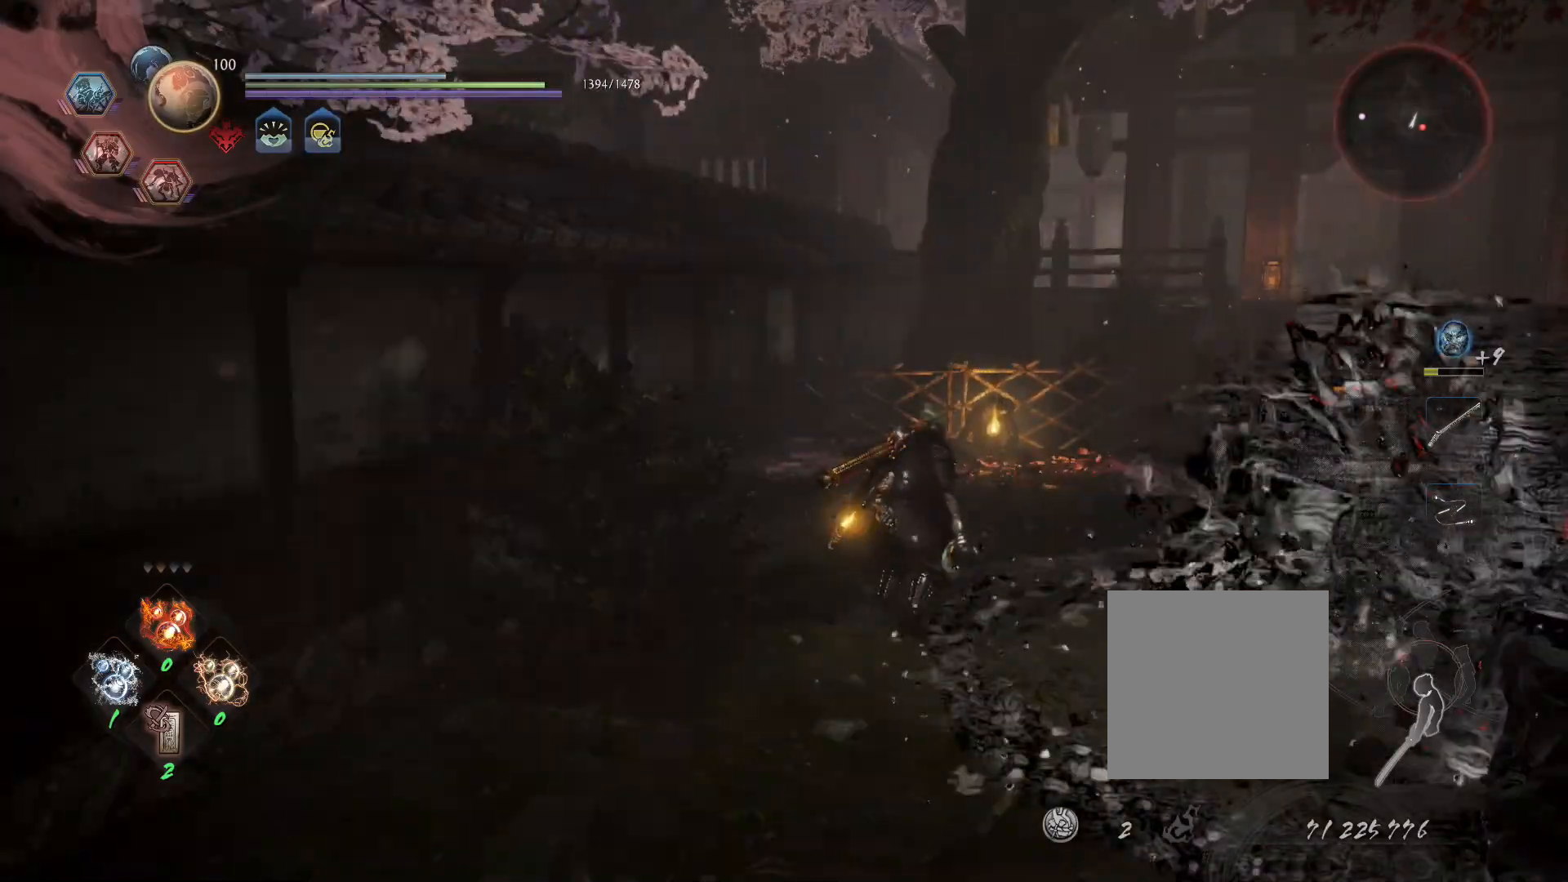
{"dt_ms": 500, "buttons": [], "left_stick": "center", "right_stick": "right", "events": [[17, "R1", "up"], [83, "L1", "up"], [183, "left_stick", "up"], [483, "left_stick", "center"], [483, "right_stick", "right"]]}
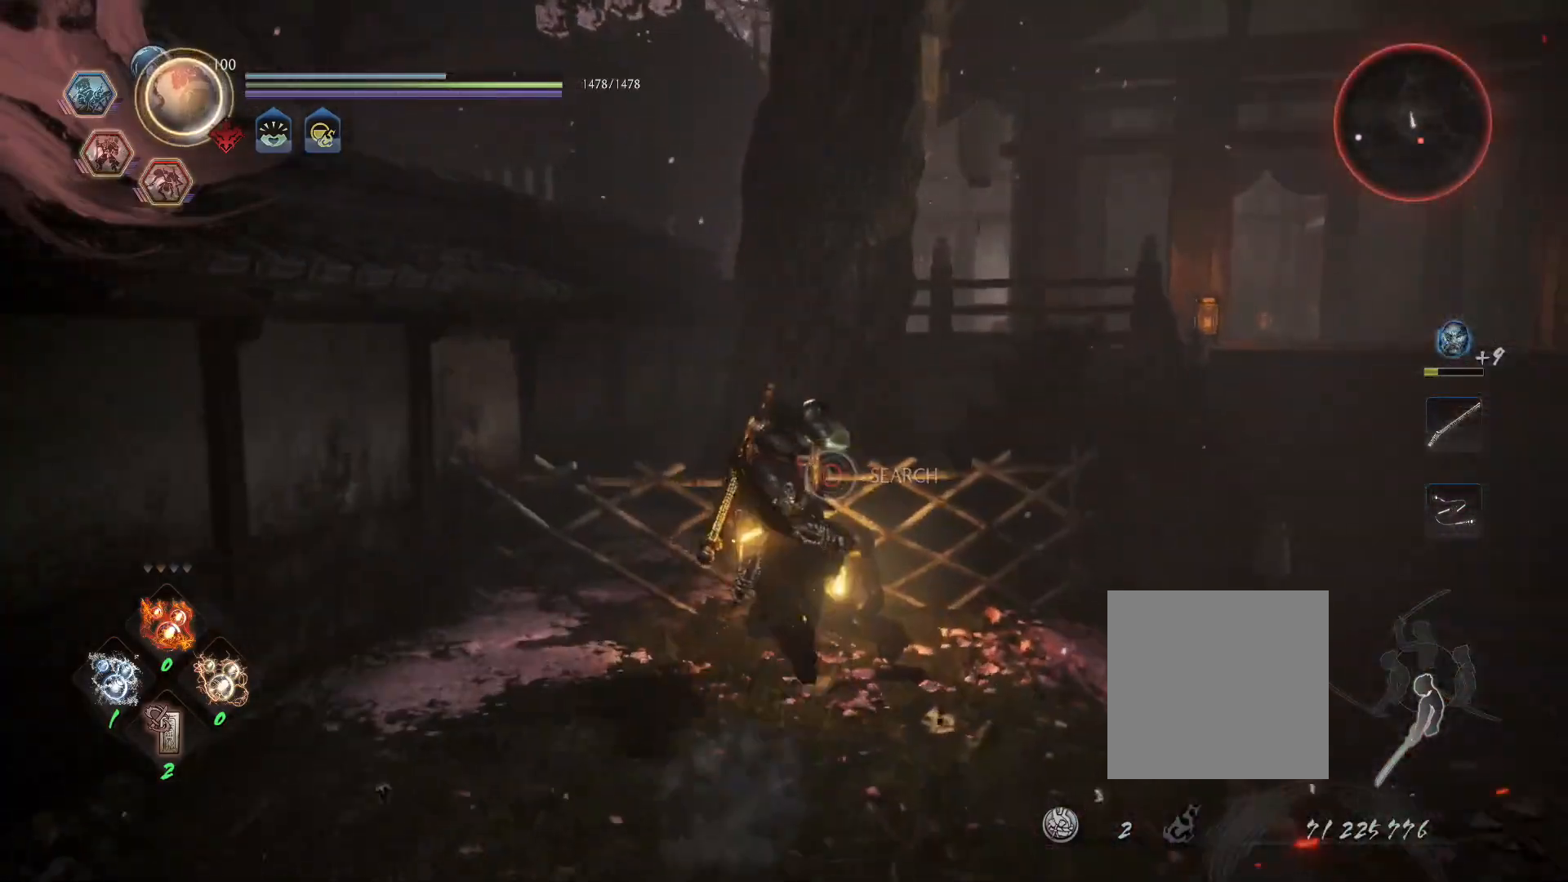
{"dt_ms": 500, "buttons": ["R3"], "left_stick": "up-right", "right_stick": "center", "events": [[333, "left_stick", "right"], [400, "right_stick", "center"], [433, "left_stick", "up-right"], [450, "R3", "down"]]}
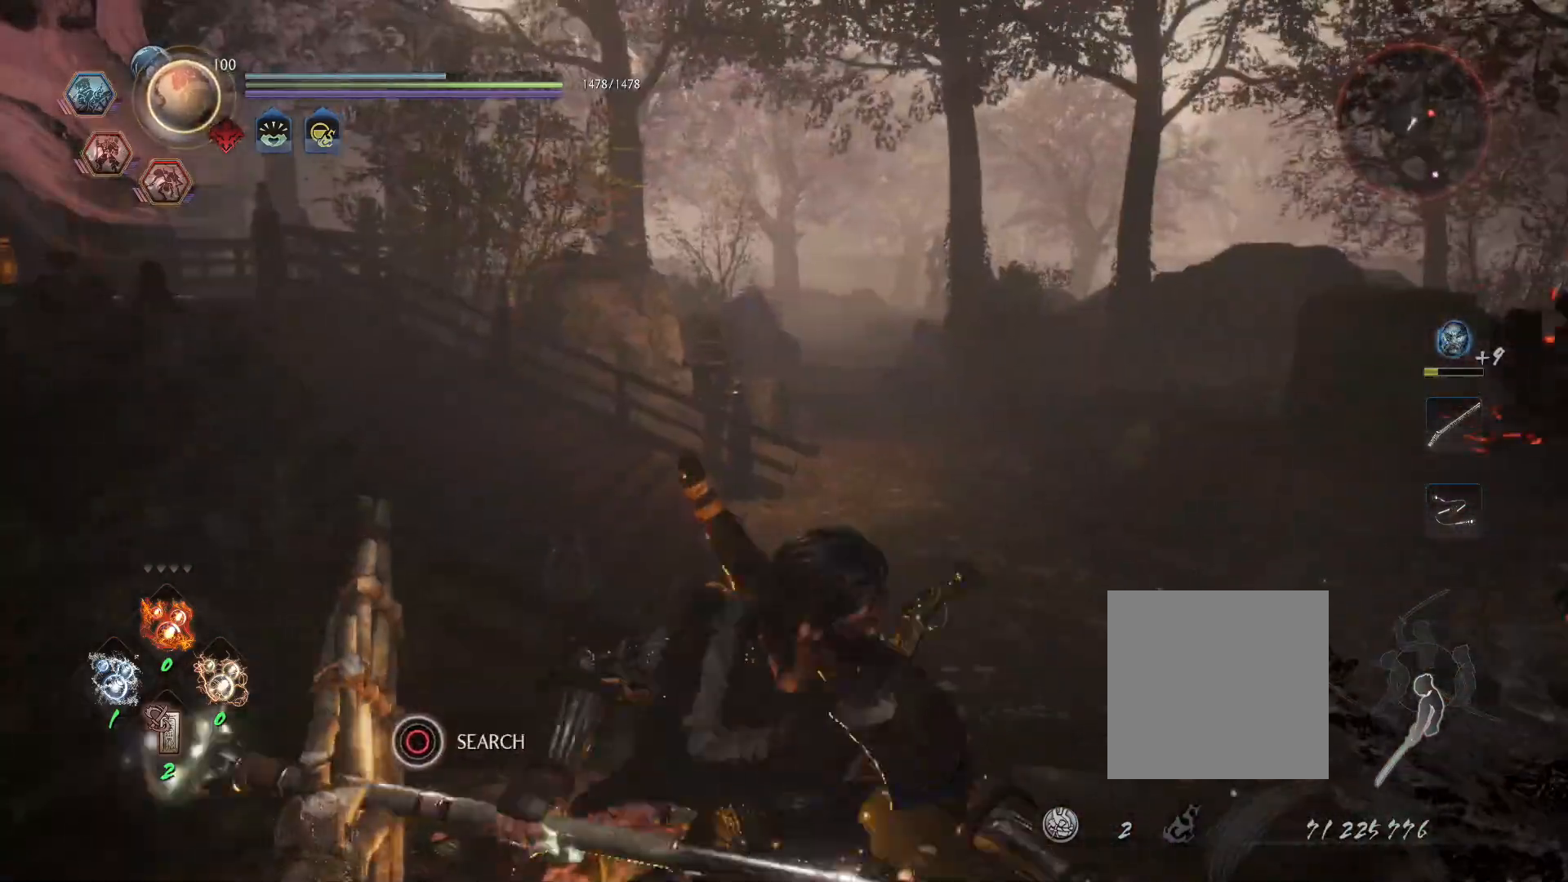
{"dt_ms": 500, "buttons": [], "left_stick": "up-right", "right_stick": "center", "events": [[50, "R3", "up"], [350, "SQUARE", "down"], [433, "SQUARE", "up"]]}
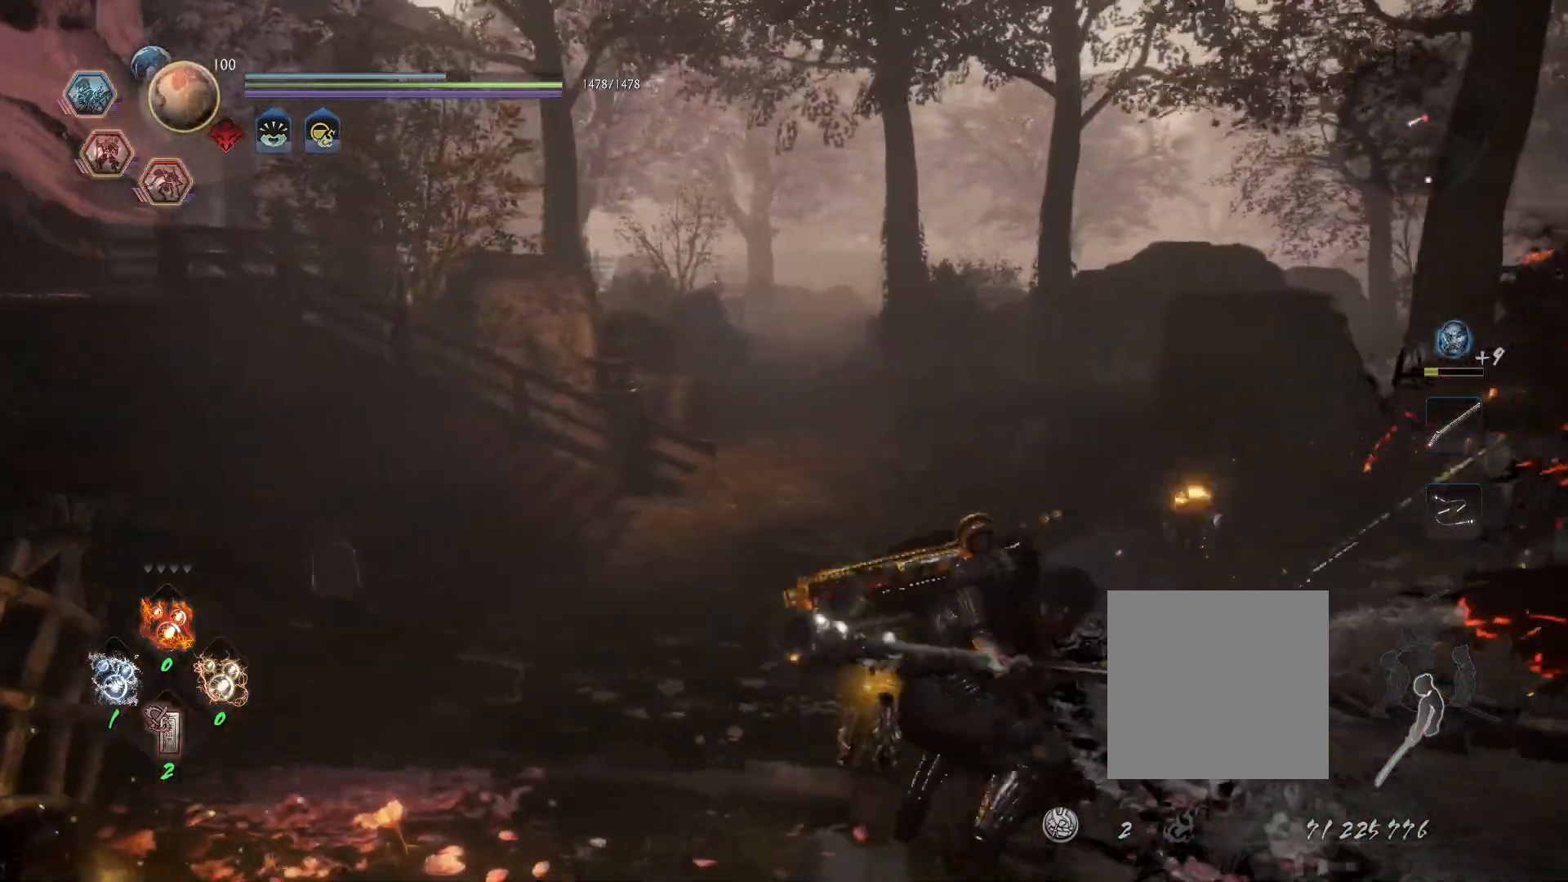
{"dt_ms": 500, "buttons": ["CROSS", "R1"], "left_stick": "center", "right_stick": "center", "events": [[83, "left_stick", "center"], [200, "R3", "down"], [300, "R3", "up"], [300, "right_stick", "right"], [417, "R1", "down"], [467, "right_stick", "center"], [500, "CROSS", "down"]]}
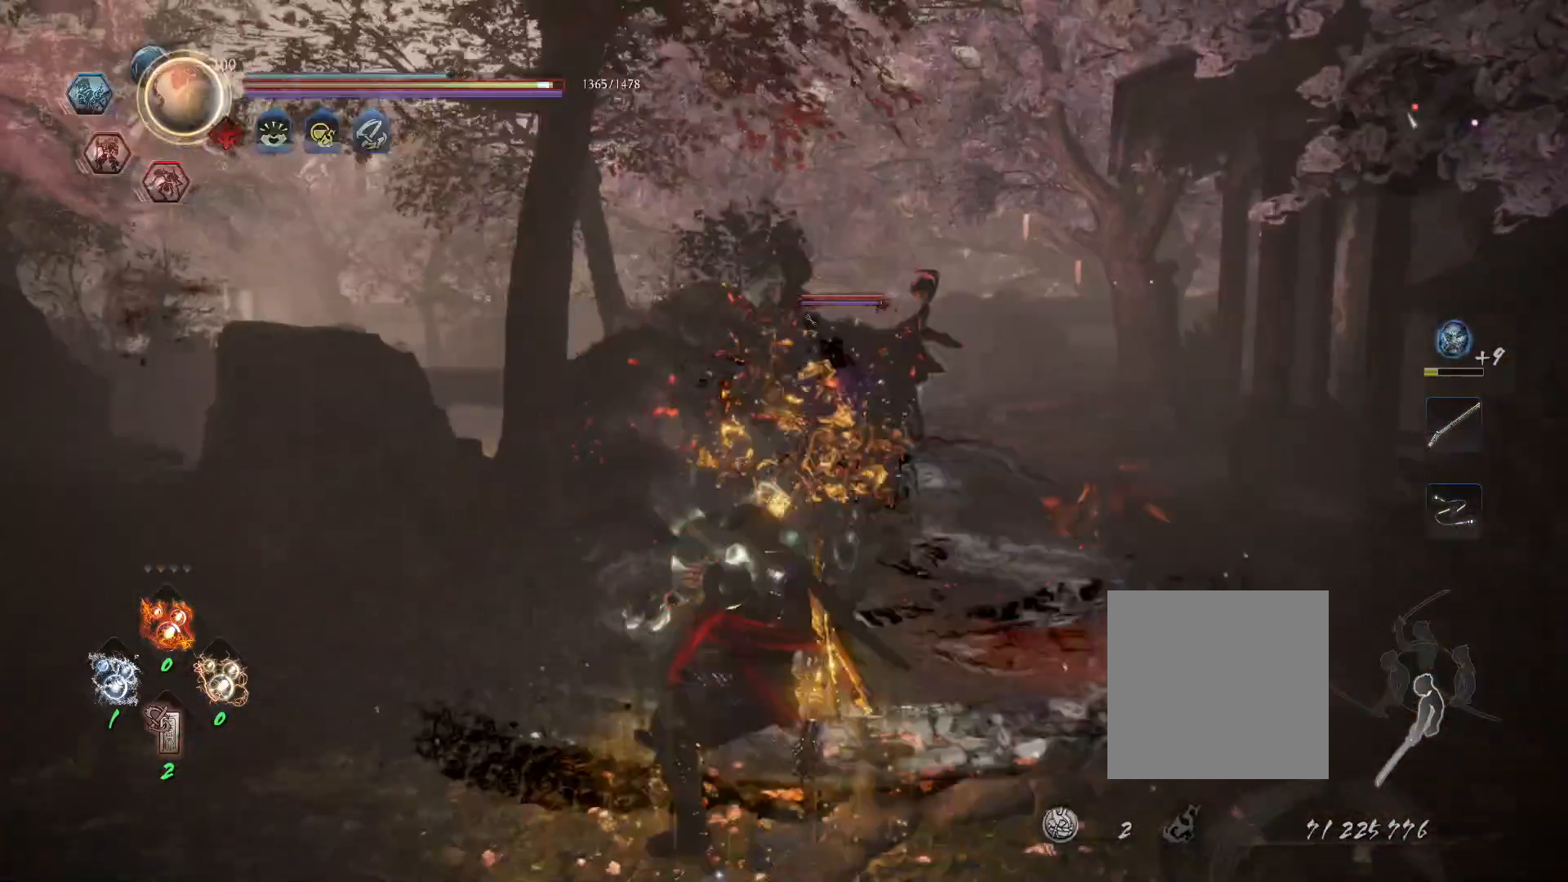
{"dt_ms": 500, "buttons": ["SQUARE"], "left_stick": "up-left", "right_stick": "center", "events": [[83, "CROSS", "up"], [83, "R1", "up"], [150, "L1", "down"], [200, "left_stick", "up-left"], [267, "CROSS", "down"], [350, "CROSS", "up"], [383, "L1", "up"], [433, "SQUARE", "down"]]}
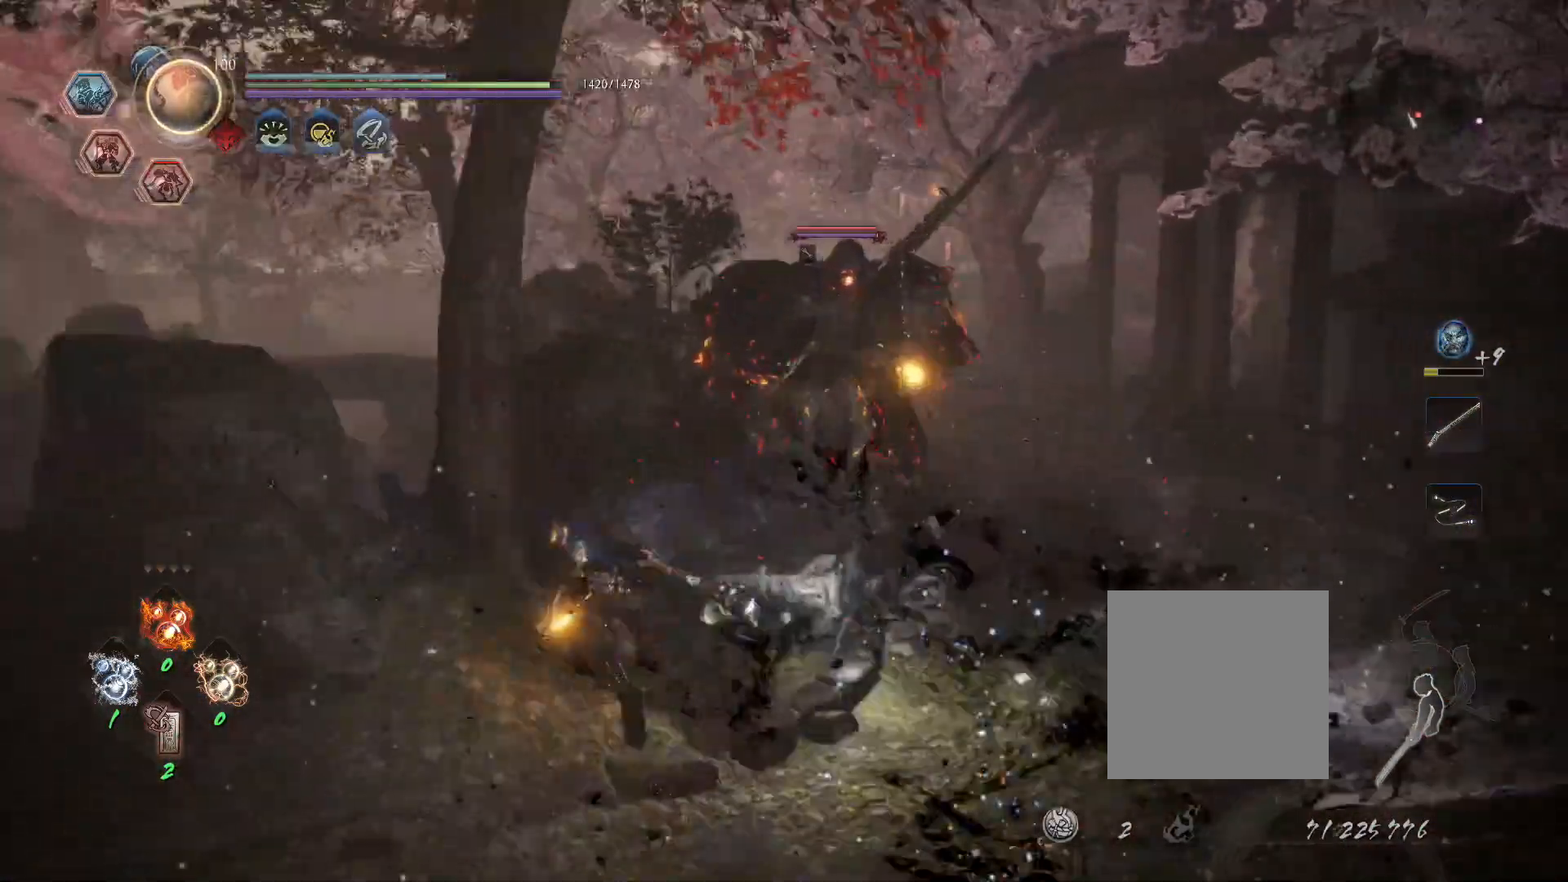
{"dt_ms": 500, "buttons": [], "left_stick": "right", "right_stick": "center"}
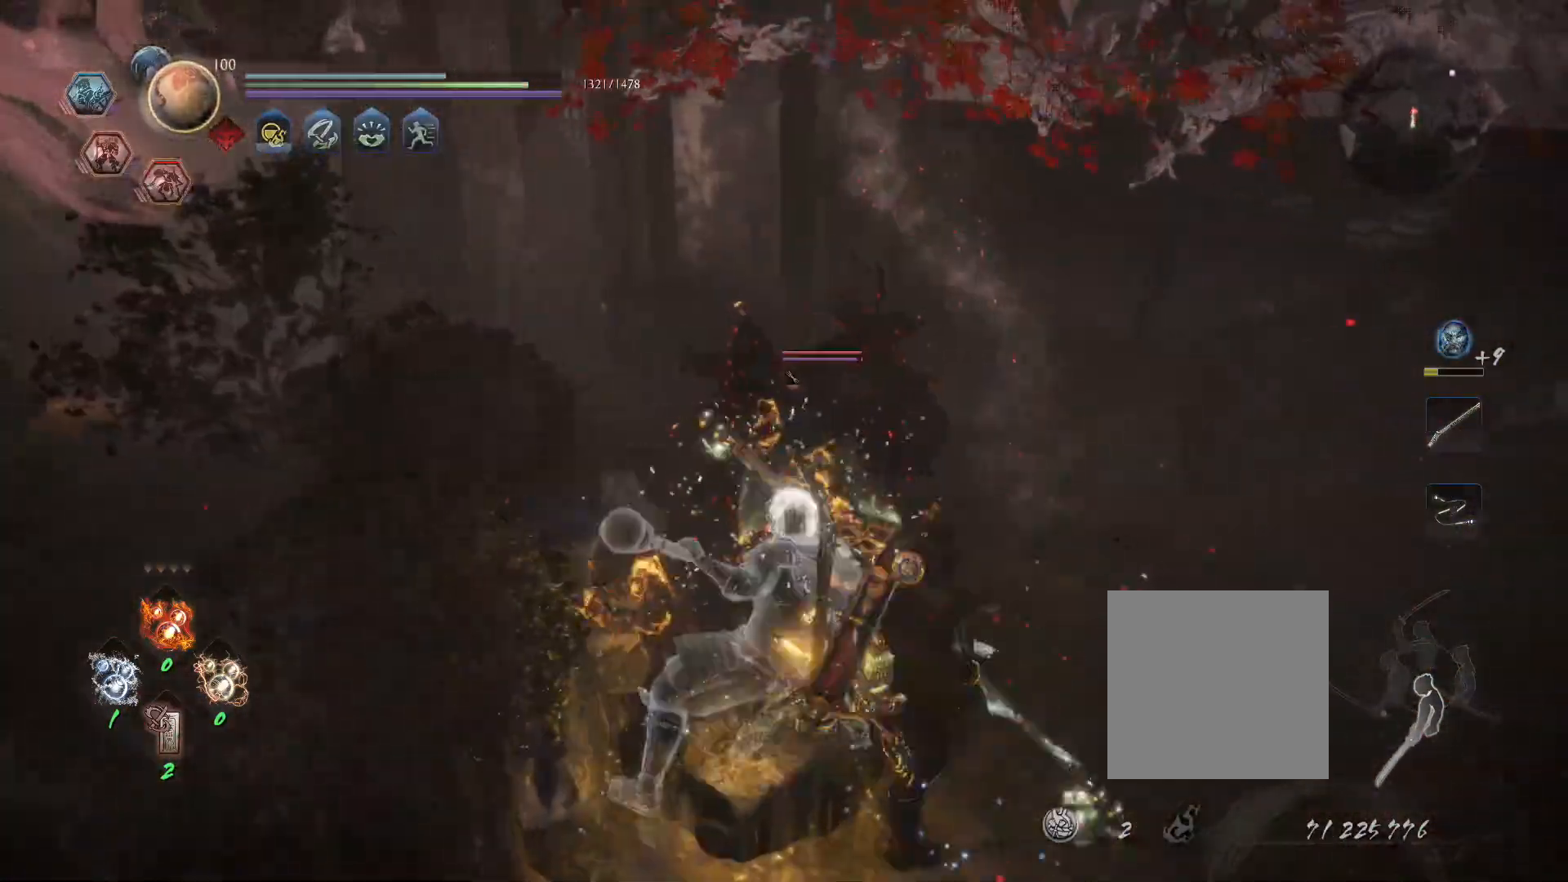
{"dt_ms": 500, "buttons": [], "left_stick": "up-right", "right_stick": "center", "events": [[33, "left_stick", "center"], [50, "SQUARE", "down"], [117, "SQUARE", "up"], [483, "left_stick", "up-right"]]}
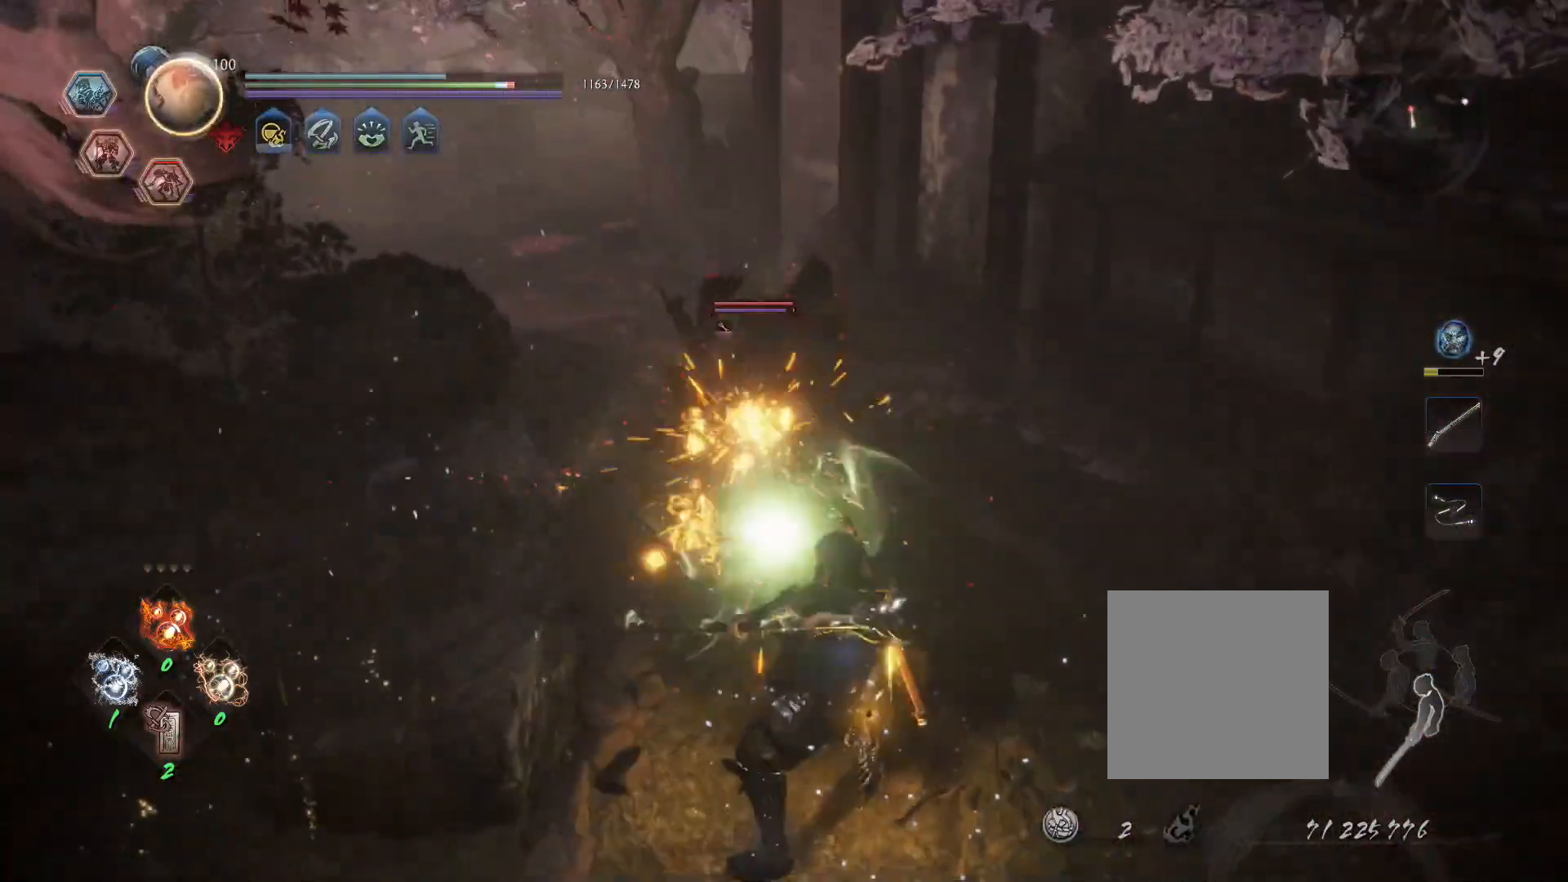
{"dt_ms": 500, "buttons": [], "left_stick": "center", "right_stick": "center", "events": [[50, "CROSS", "down"], [83, "CROSS", "up"], [183, "left_stick", "up"], [200, "SQUARE", "down"], [267, "SQUARE", "up"], [333, "SQUARE", "down"], [433, "left_stick", "center"], [450, "SQUARE", "up"]]}
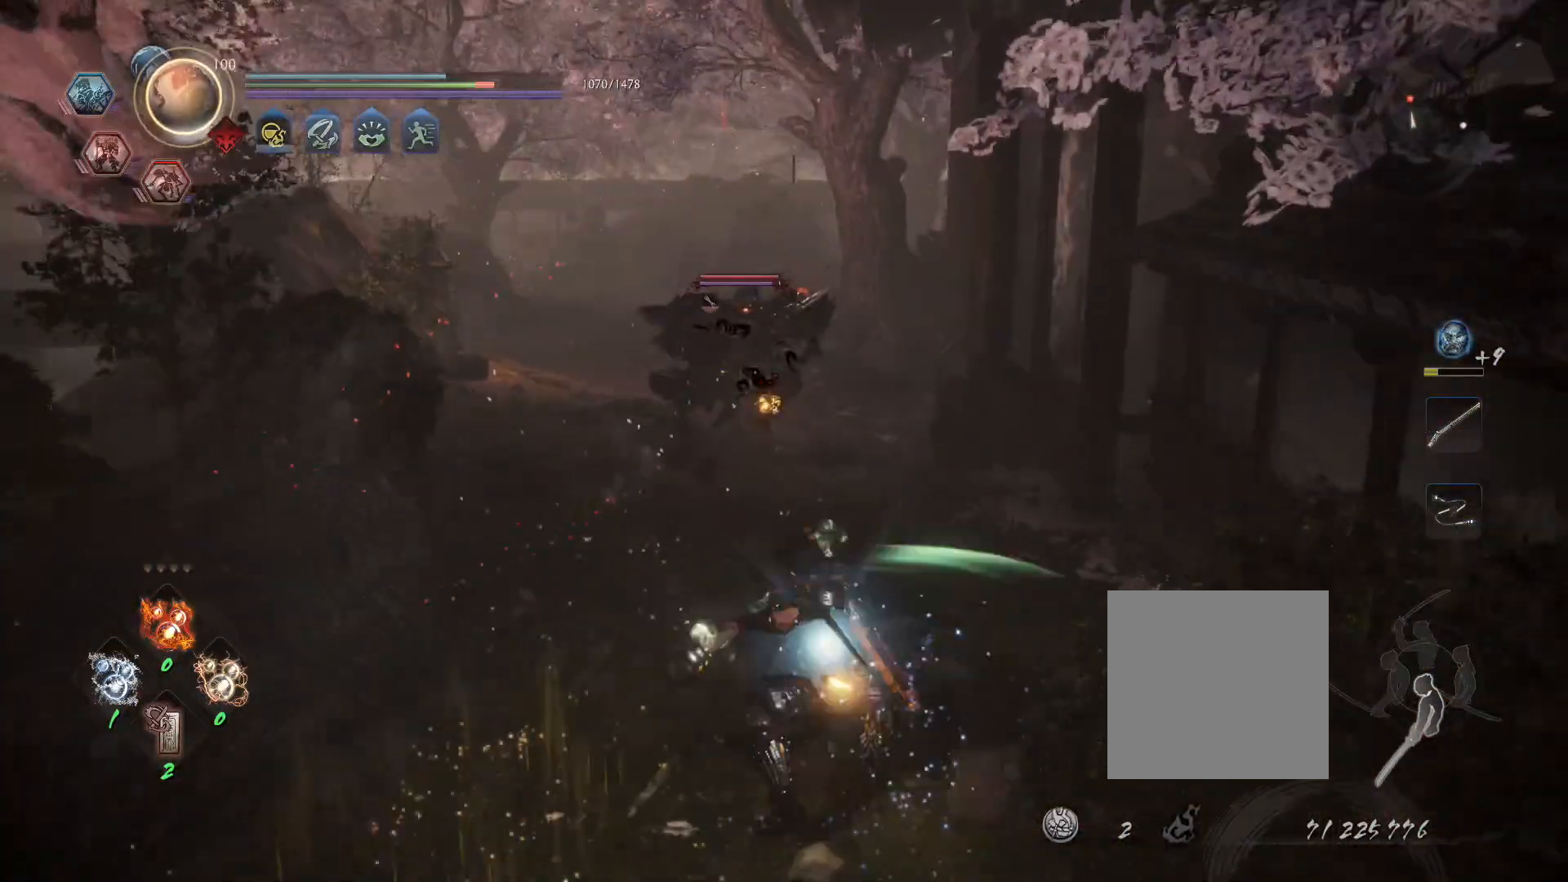
{"dt_ms": 500, "buttons": [], "left_stick": "center", "right_stick": "center"}
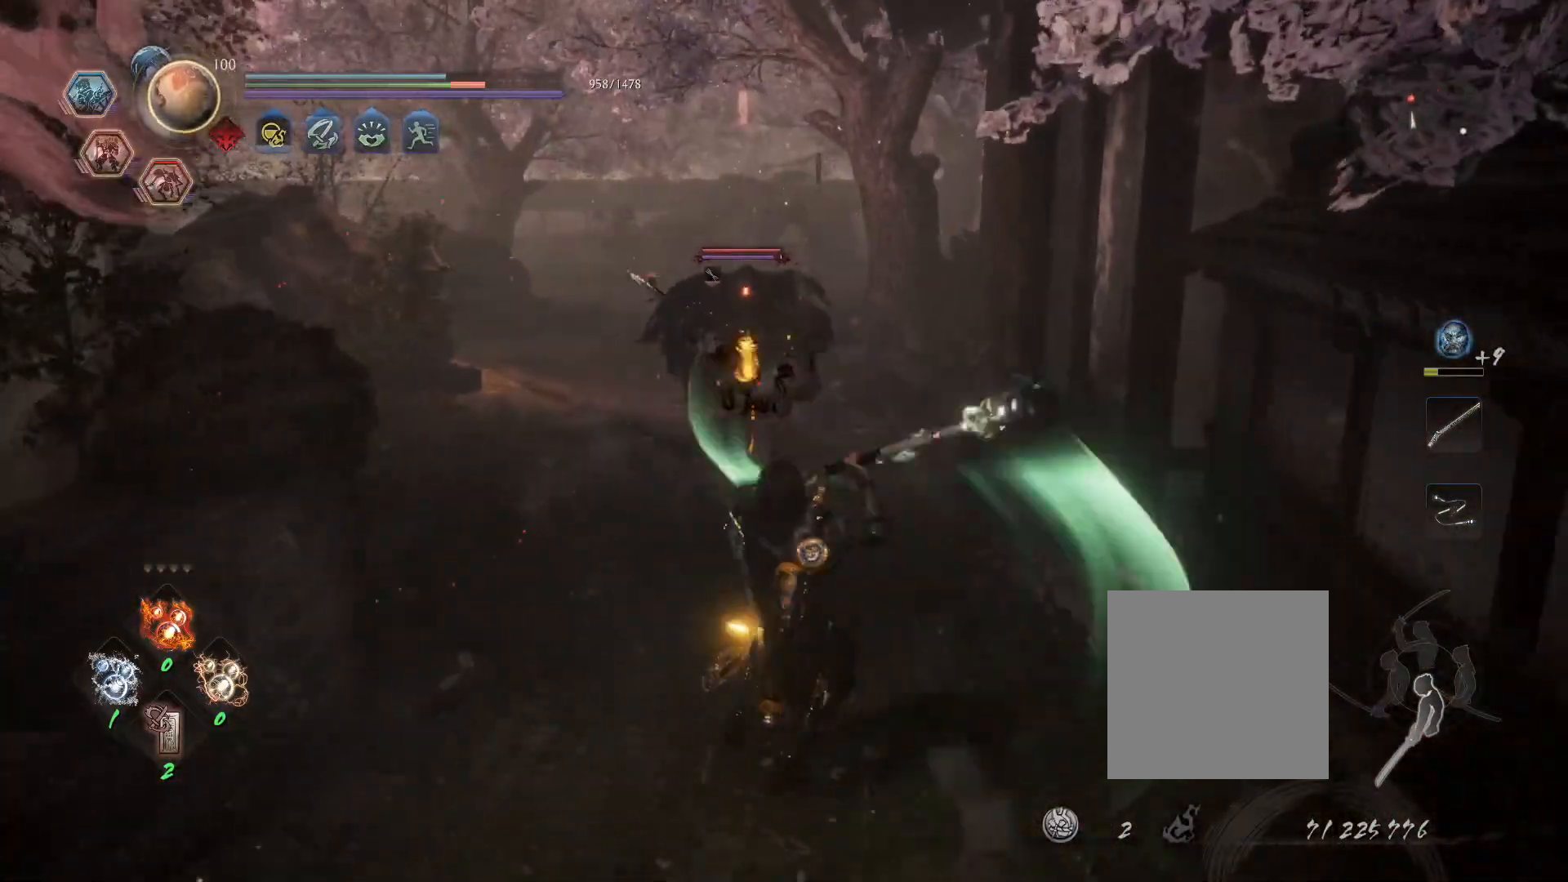
{"dt_ms": 1000, "buttons": [], "left_stick": "up", "right_stick": "center"}
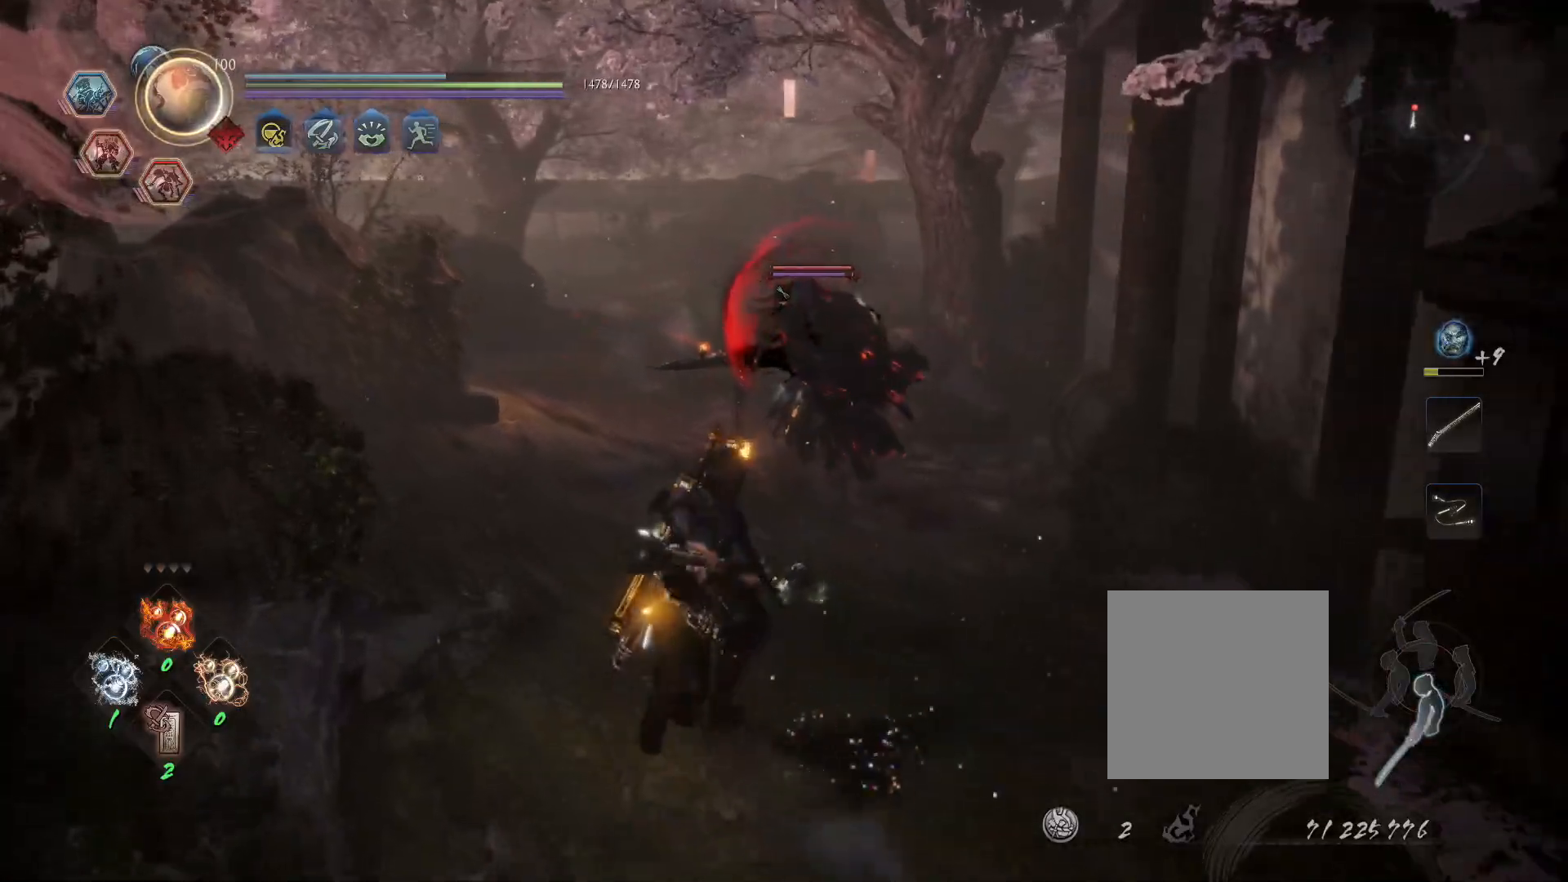
{"dt_ms": 500, "buttons": ["L1"], "left_stick": "up-right", "right_stick": "center", "events": [[117, "left_stick", "up-right"], [183, "L1", "down"]]}
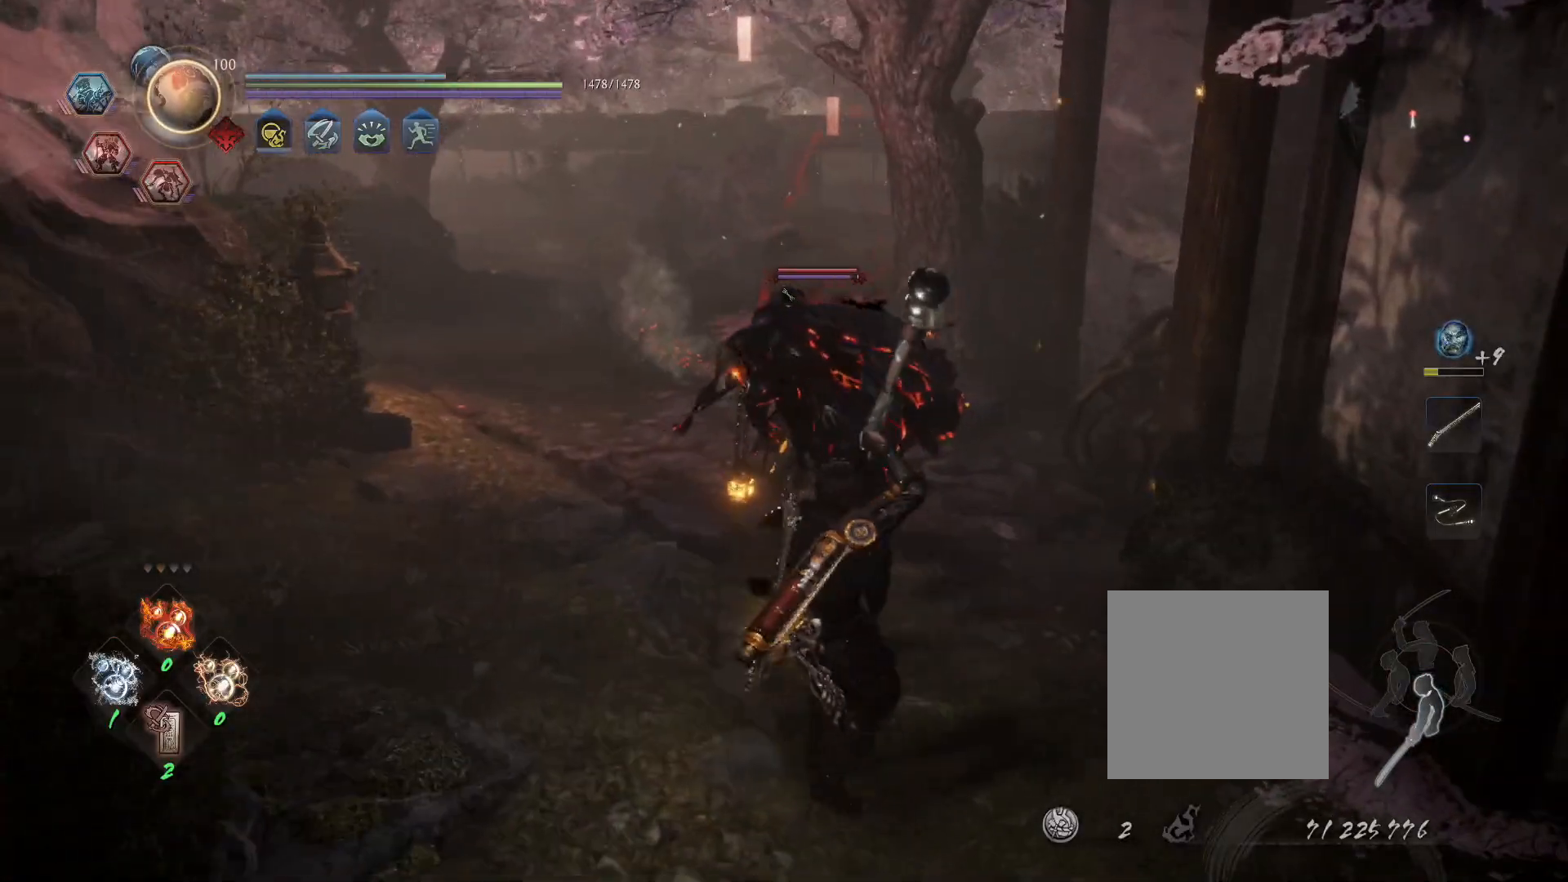
{"dt_ms": 500, "buttons": ["R2"], "left_stick": "up-right", "right_stick": "center", "events": [[150, "CROSS", "down"], [233, "CROSS", "up"], [317, "R2", "down"], [367, "CIRCLE", "down"], [450, "L1", "up"], [467, "CIRCLE", "up"]]}
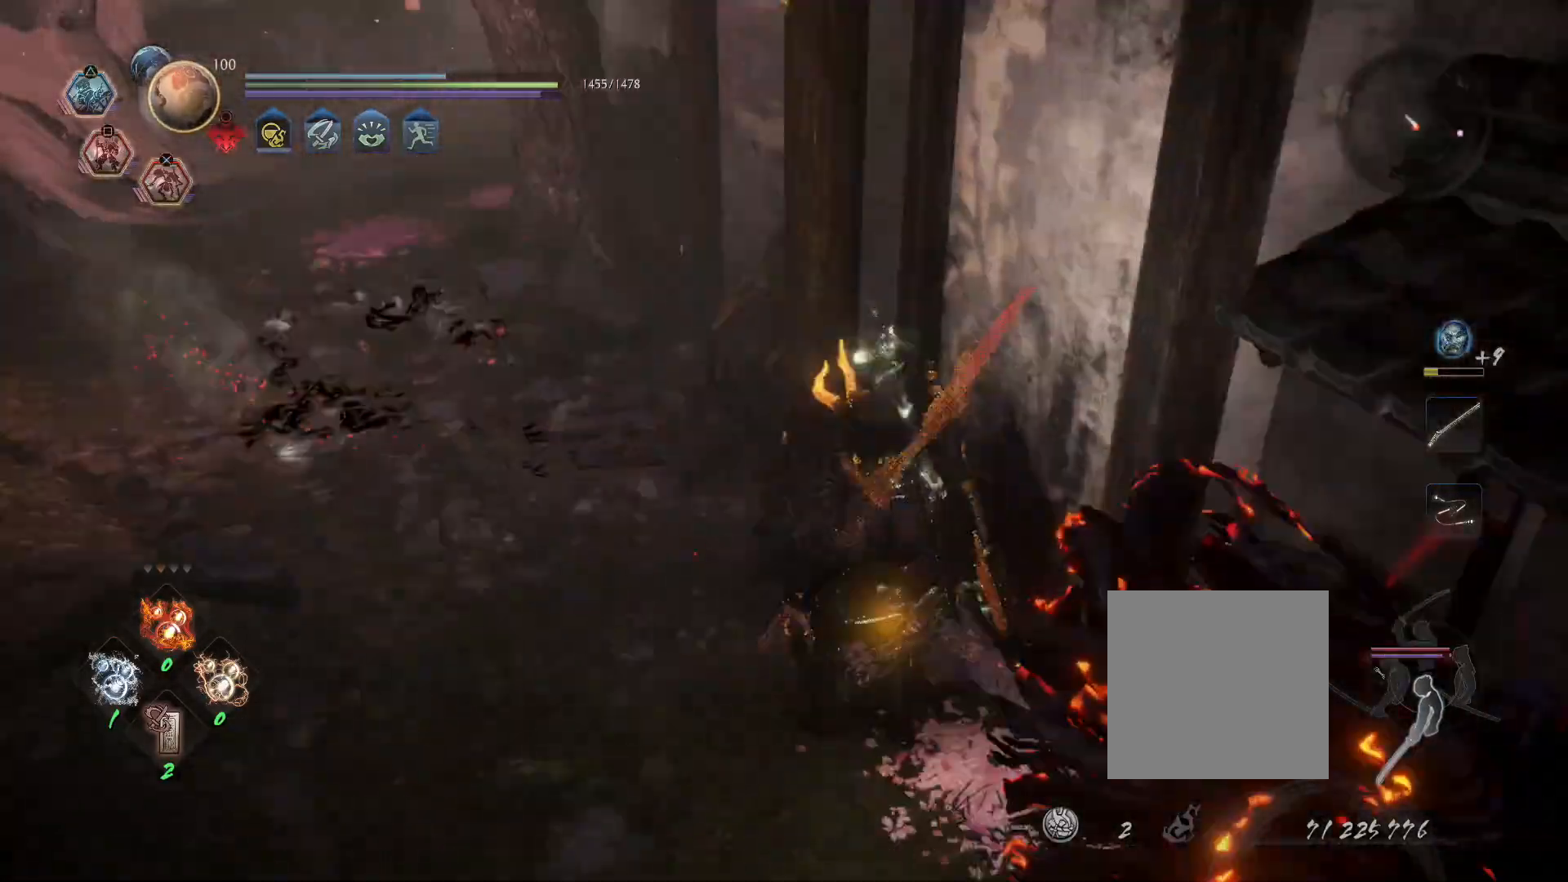
{"dt_ms": 500, "buttons": ["R1"], "left_stick": "center", "right_stick": "center"}
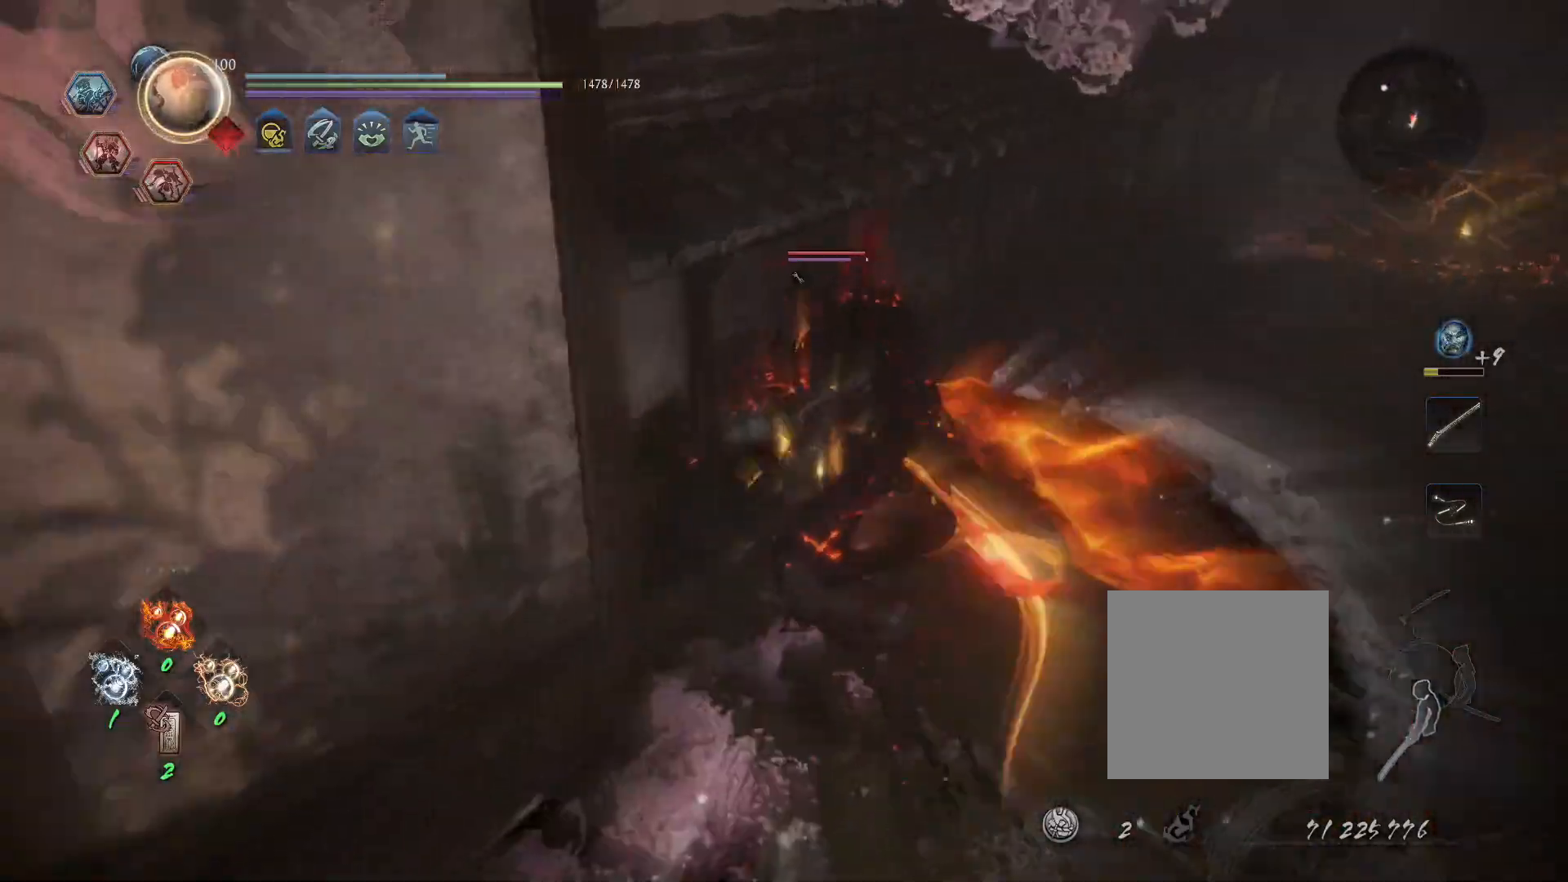
{"dt_ms": 500, "buttons": [], "left_stick": "right", "right_stick": "center", "events": [[33, "SQUARE", "down"], [167, "SQUARE", "up"], [200, "R1", "up"], [433, "left_stick", "right"]]}
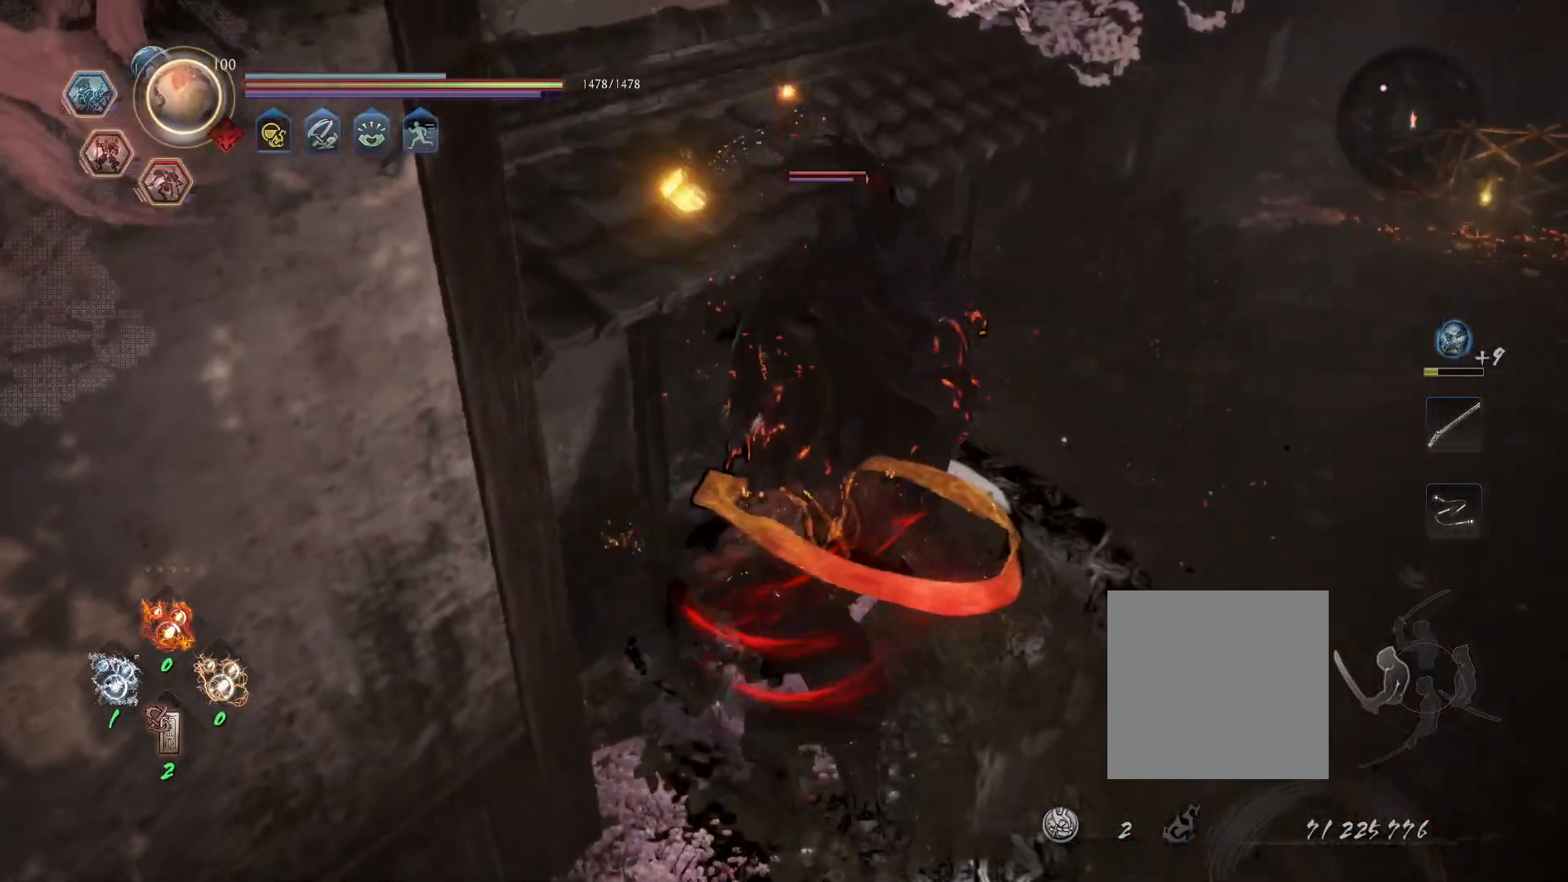
{"dt_ms": 500, "buttons": [], "left_stick": "center", "right_stick": "center", "events": [[117, "SQUARE", "down"], [233, "SQUARE", "up"], [250, "left_stick", "center"]]}
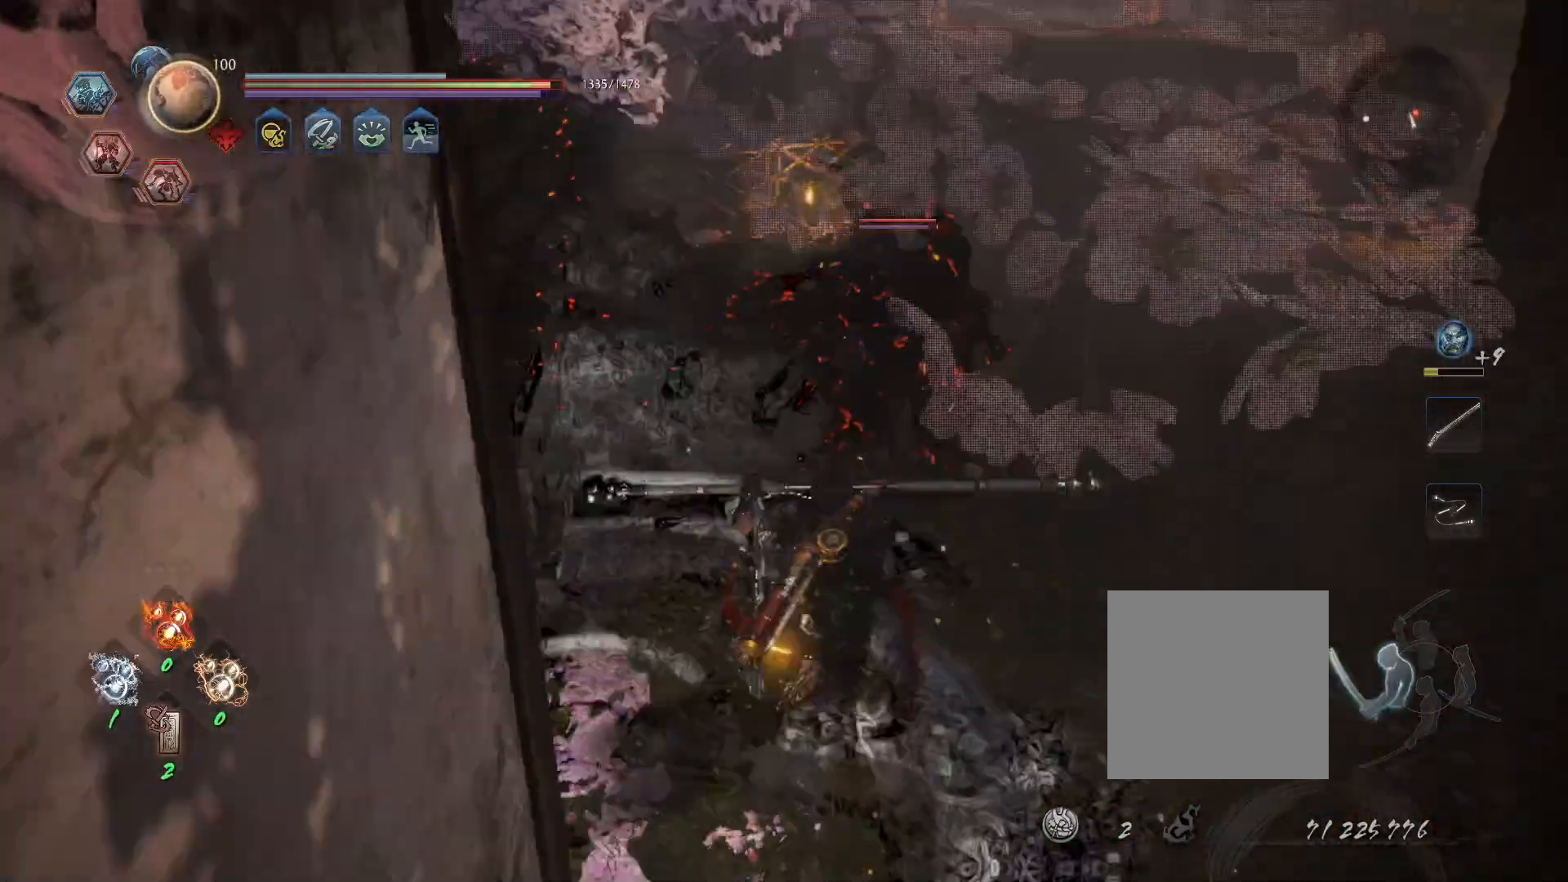
{"dt_ms": 500, "buttons": [], "left_stick": "center", "right_stick": "center", "events": [[183, "TRIANGLE", "down"], [283, "TRIANGLE", "up"]]}
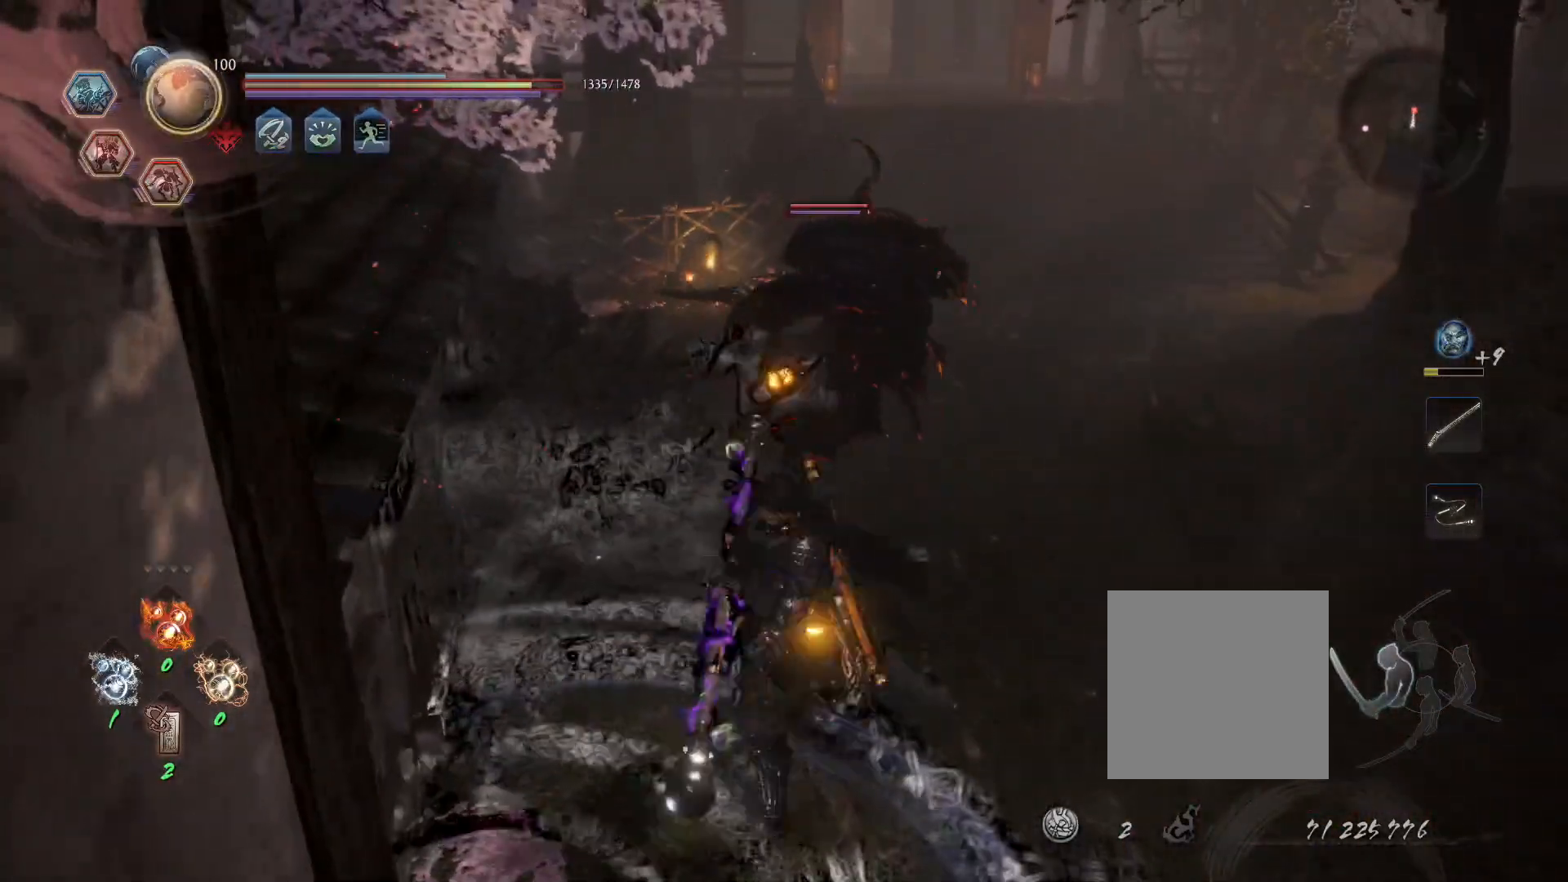
{"dt_ms": 500, "buttons": ["TRIANGLE"], "left_stick": "center", "right_stick": "center", "events": [[467, "TRIANGLE", "down"]]}
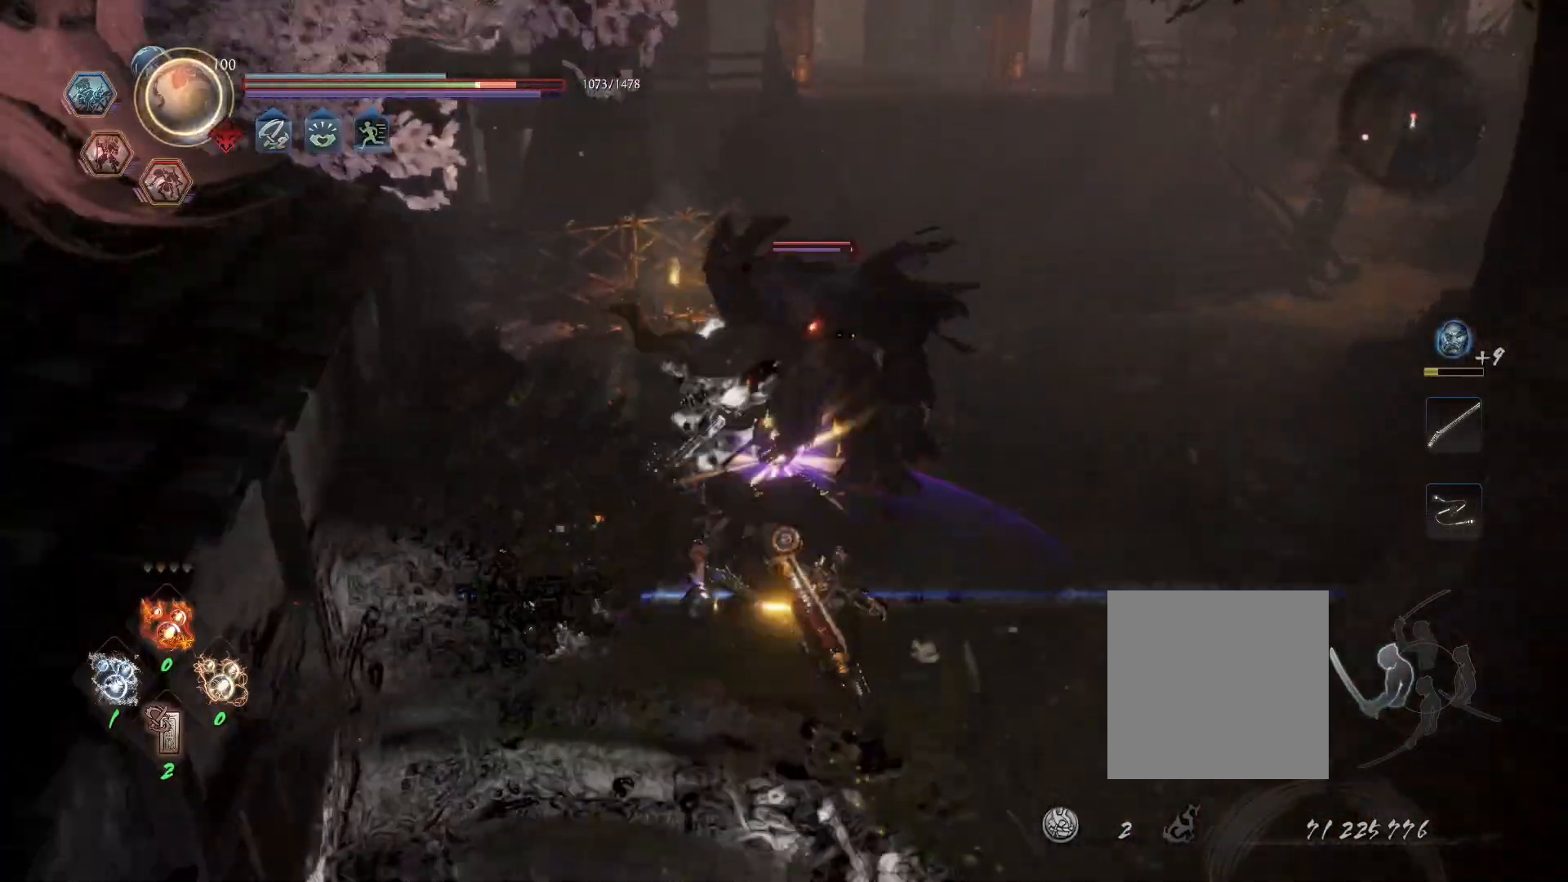
{"dt_ms": 500, "buttons": [], "left_stick": "center", "right_stick": "center", "events": [[50, "TRIANGLE", "up"], [167, "R1", "down"], [200, "CROSS", "down"], [300, "CROSS", "up"], [333, "R1", "up"]]}
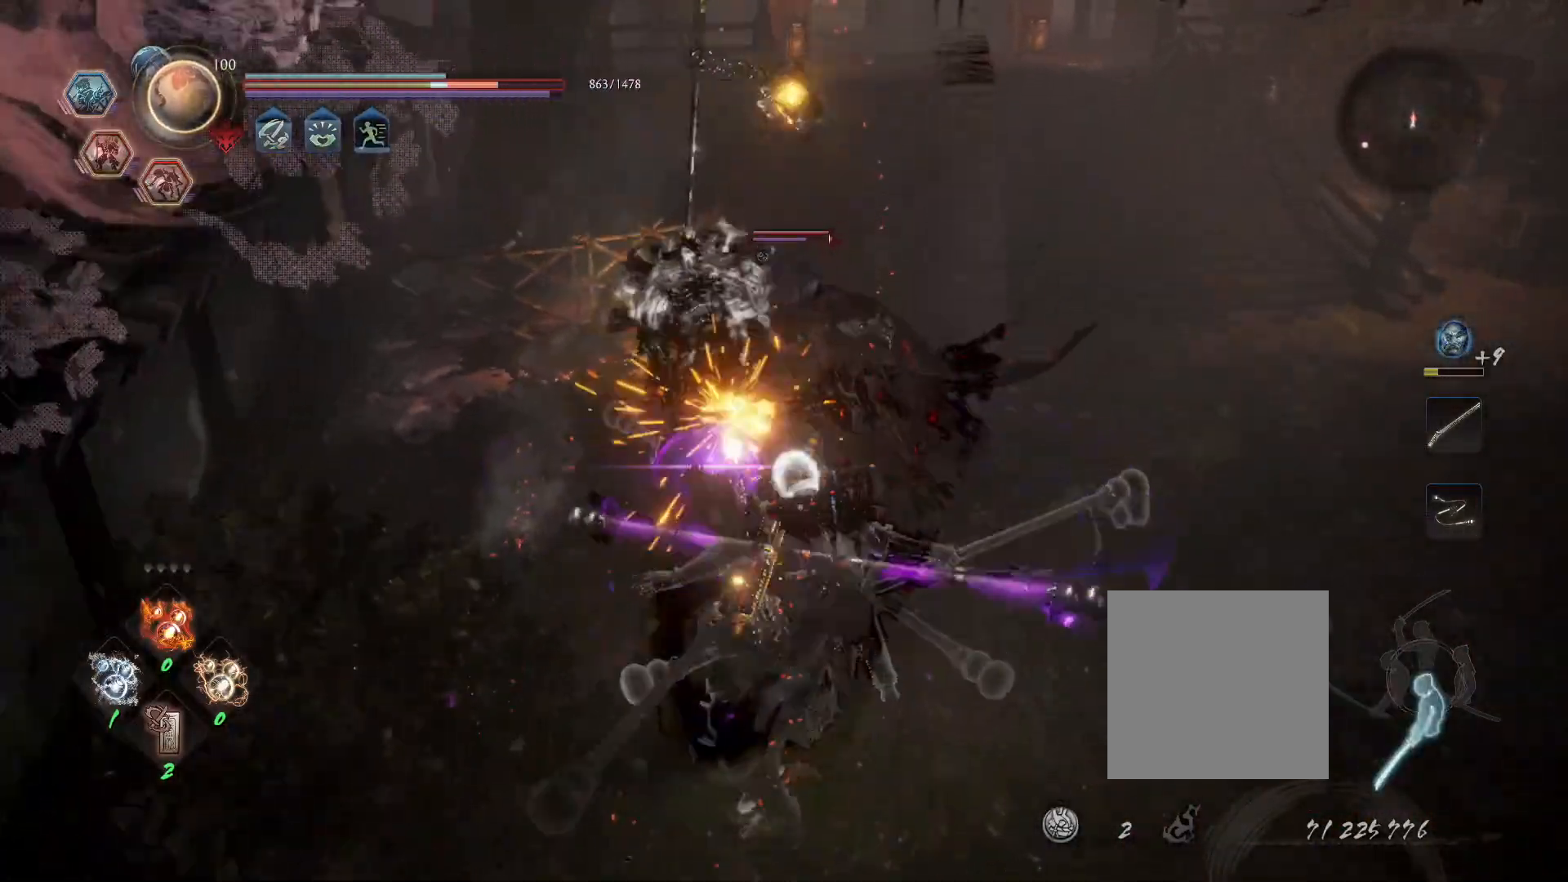
{"dt_ms": 500, "buttons": ["L1"], "left_stick": "right", "right_stick": "center", "events": [[133, "left_stick", "down-right"], [167, "L1", "down"], [217, "CROSS", "down"], [300, "CROSS", "up"], [333, "CROSS", "down"], [450, "CROSS", "up"], [500, "left_stick", "right"]]}
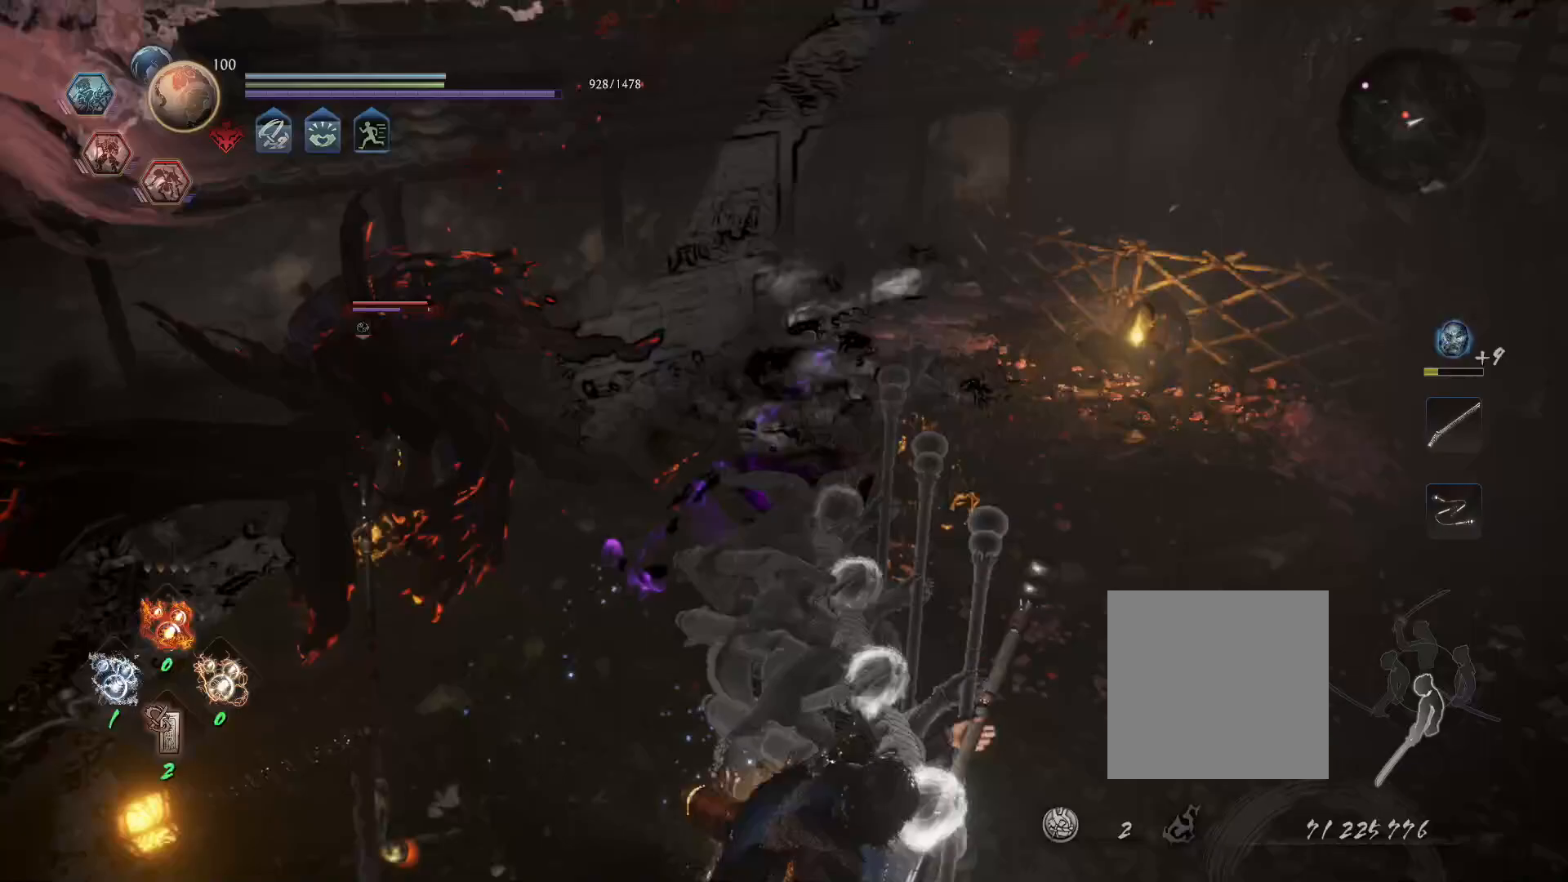
{"dt_ms": 500, "buttons": ["L1"], "left_stick": "up", "right_stick": "center", "events": [[33, "L1", "up"], [267, "left_stick", "up"], [467, "L1", "down"]]}
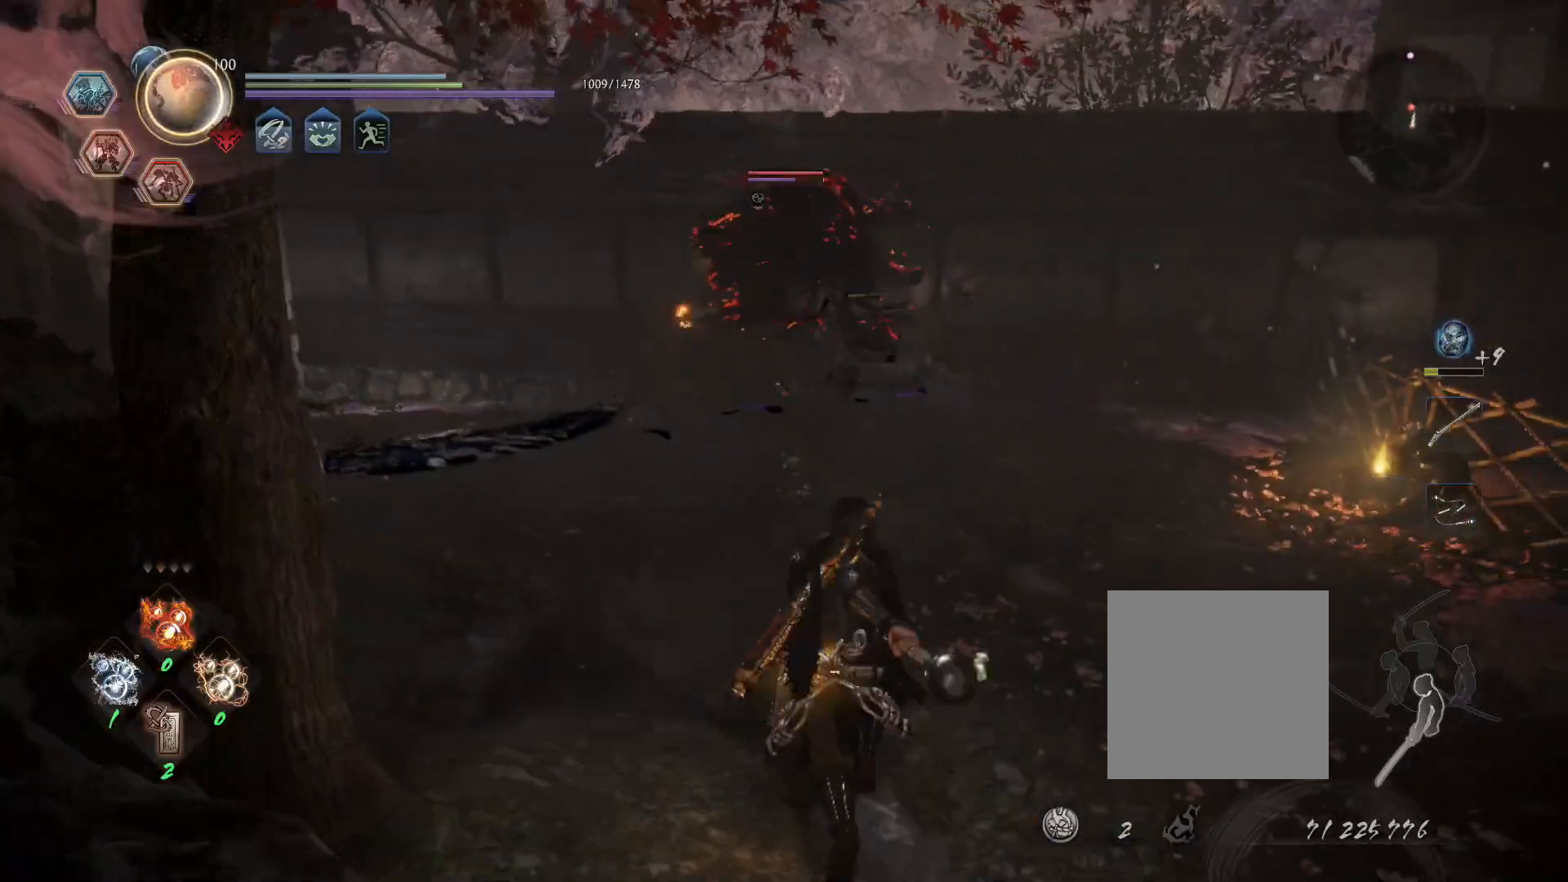
{"dt_ms": 500, "buttons": [], "left_stick": "up", "right_stick": "center", "events": [[33, "CROSS", "down"], [117, "CROSS", "up"], [200, "L1", "up"], [200, "SQUARE", "down"], [300, "SQUARE", "up"]]}
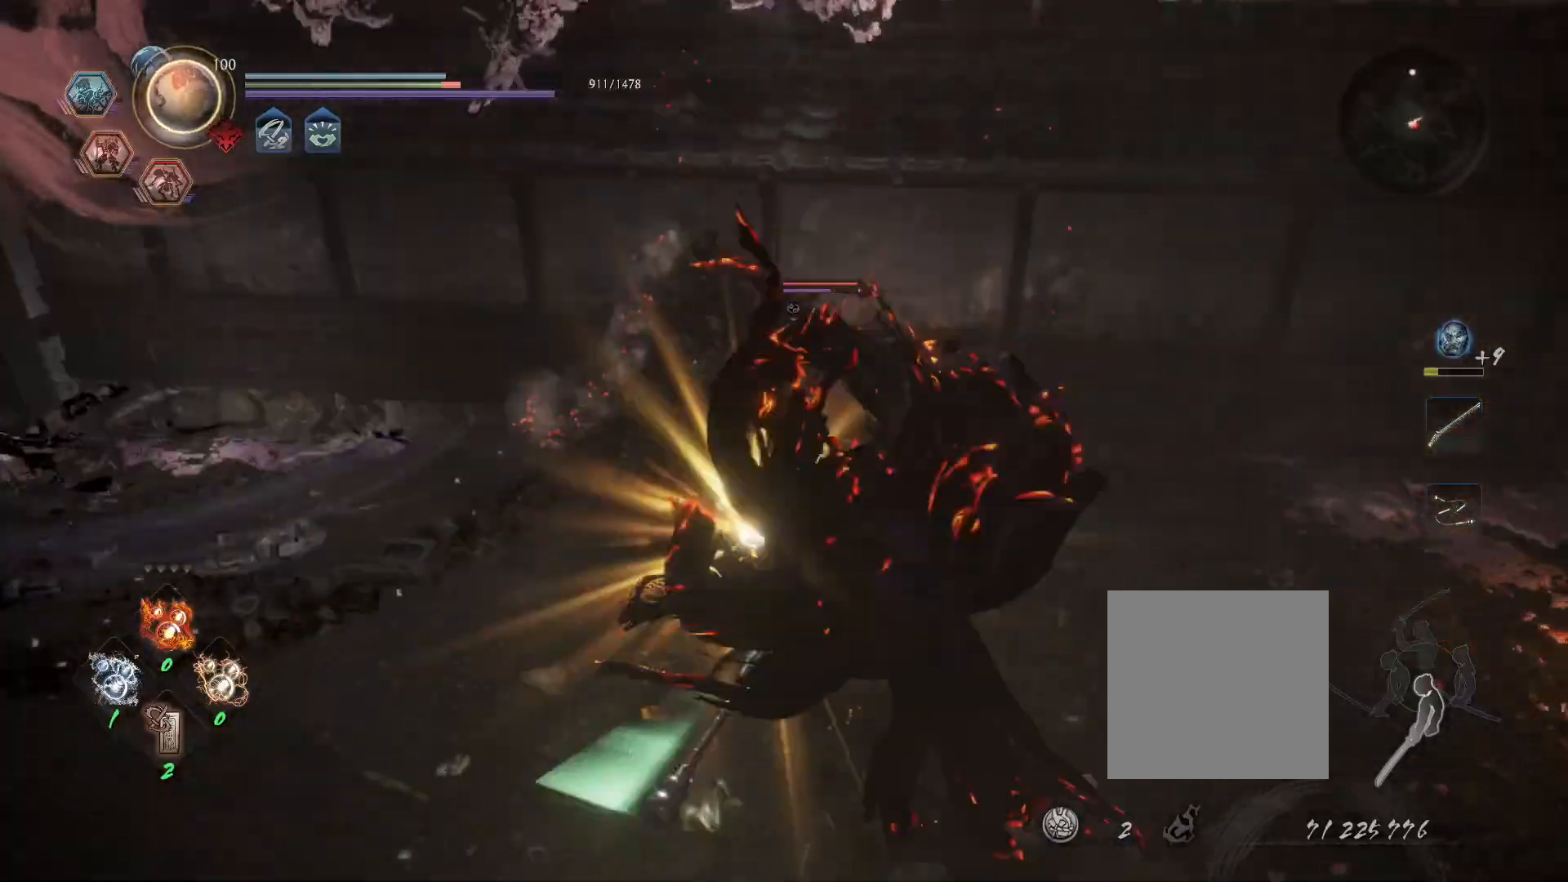
{"dt_ms": 1000, "buttons": ["CROSS"], "left_stick": "up", "right_stick": "center"}
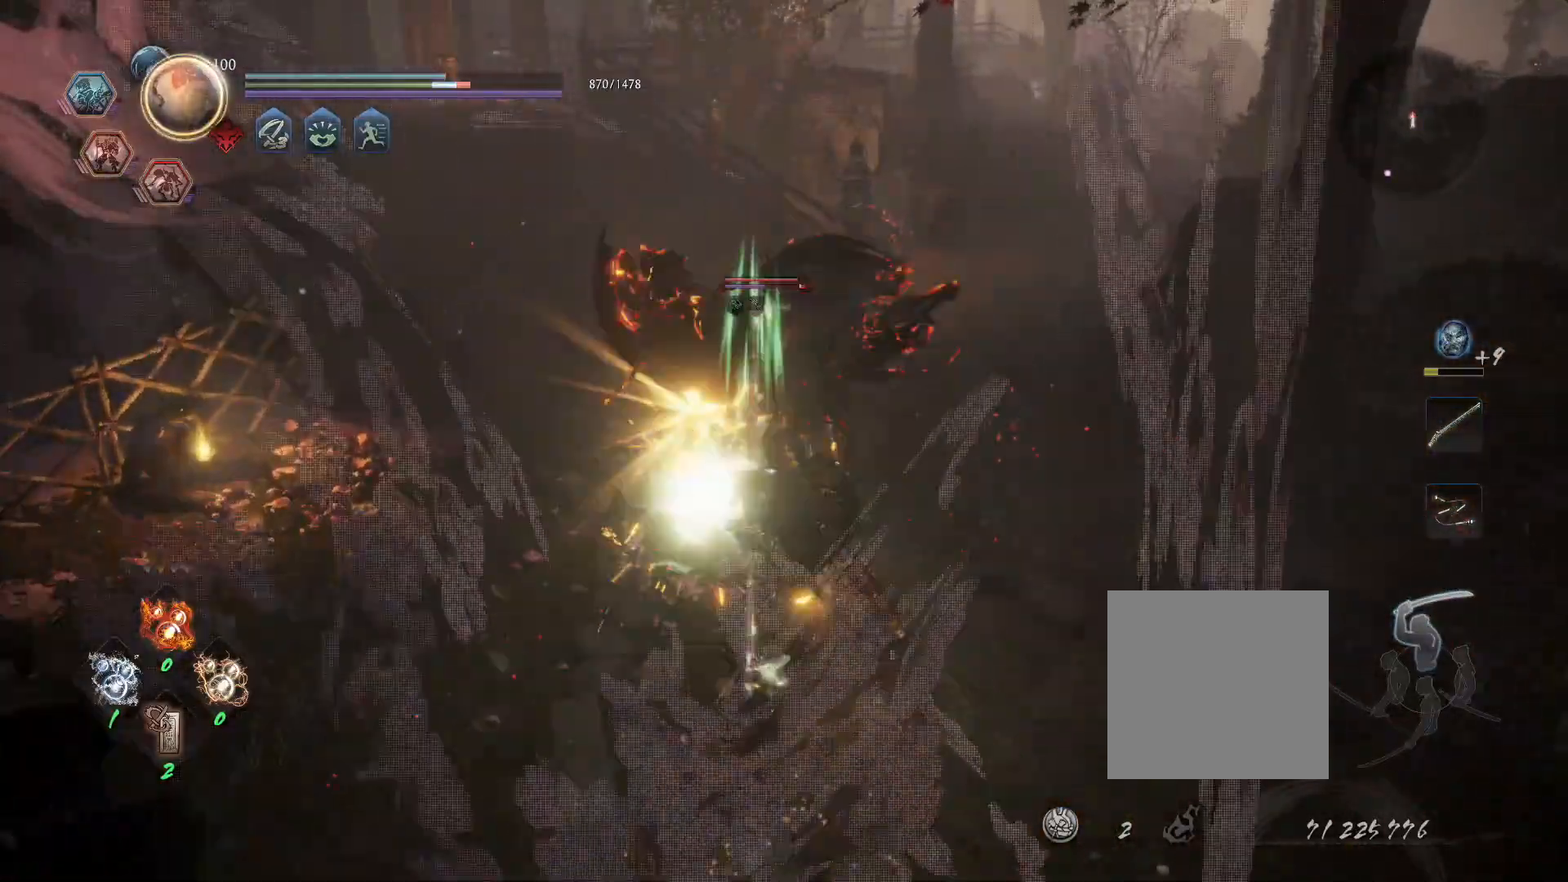
{"dt_ms": 500, "buttons": ["CROSS"], "left_stick": "up", "right_stick": "center", "events": []}
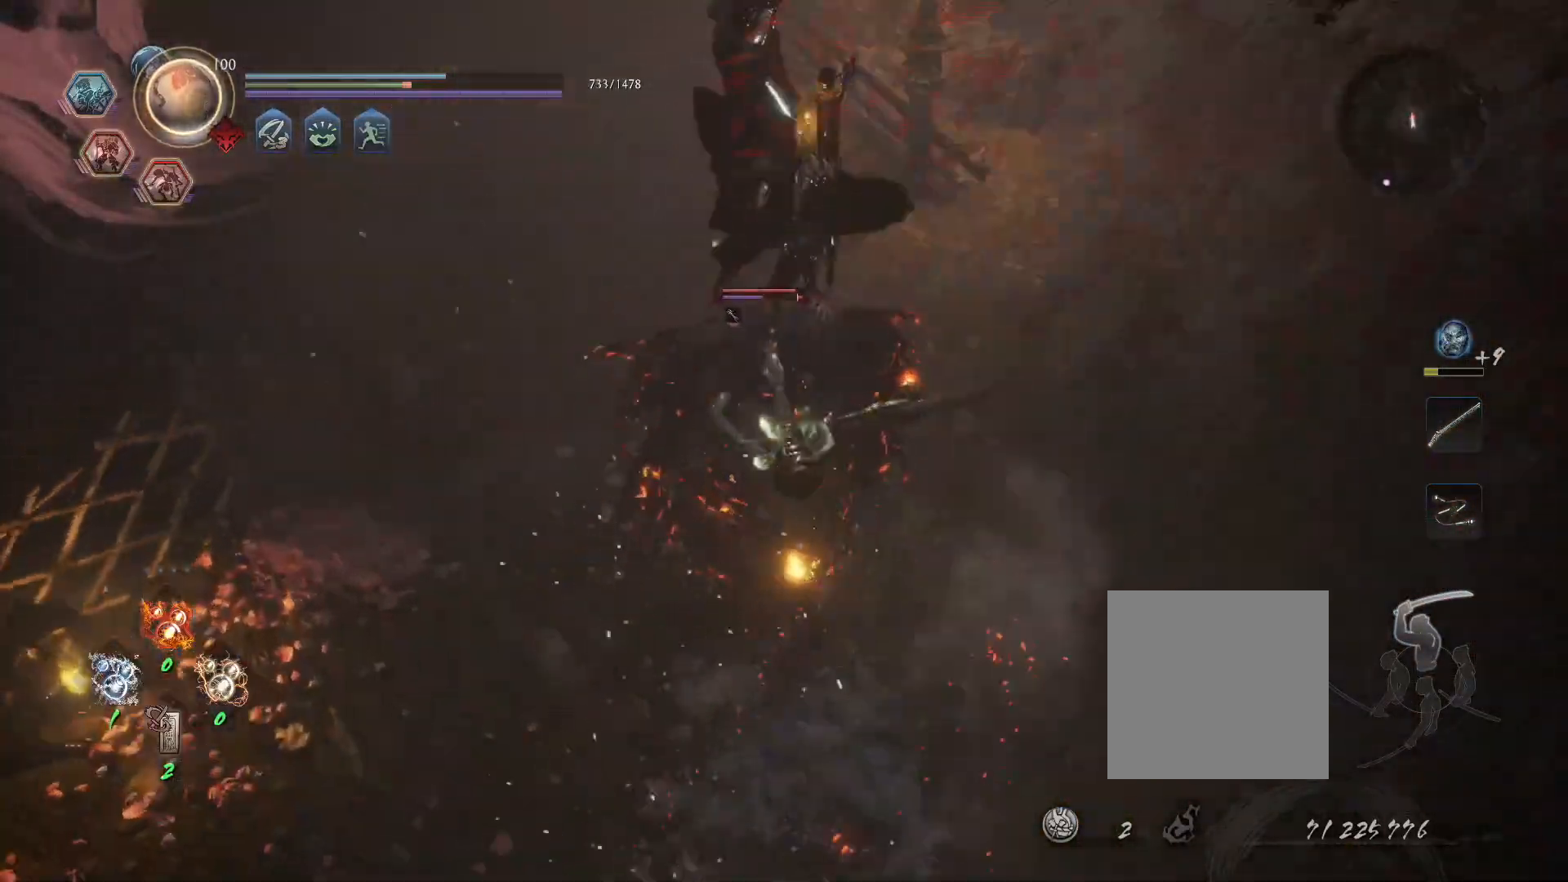
{"dt_ms": 500, "buttons": [], "left_stick": "center", "right_stick": "center", "events": [[167, "CROSS", "up"], [183, "R1", "down"], [233, "CROSS", "down"], [350, "CROSS", "up"], [350, "left_stick", "center"], [367, "R1", "up"]]}